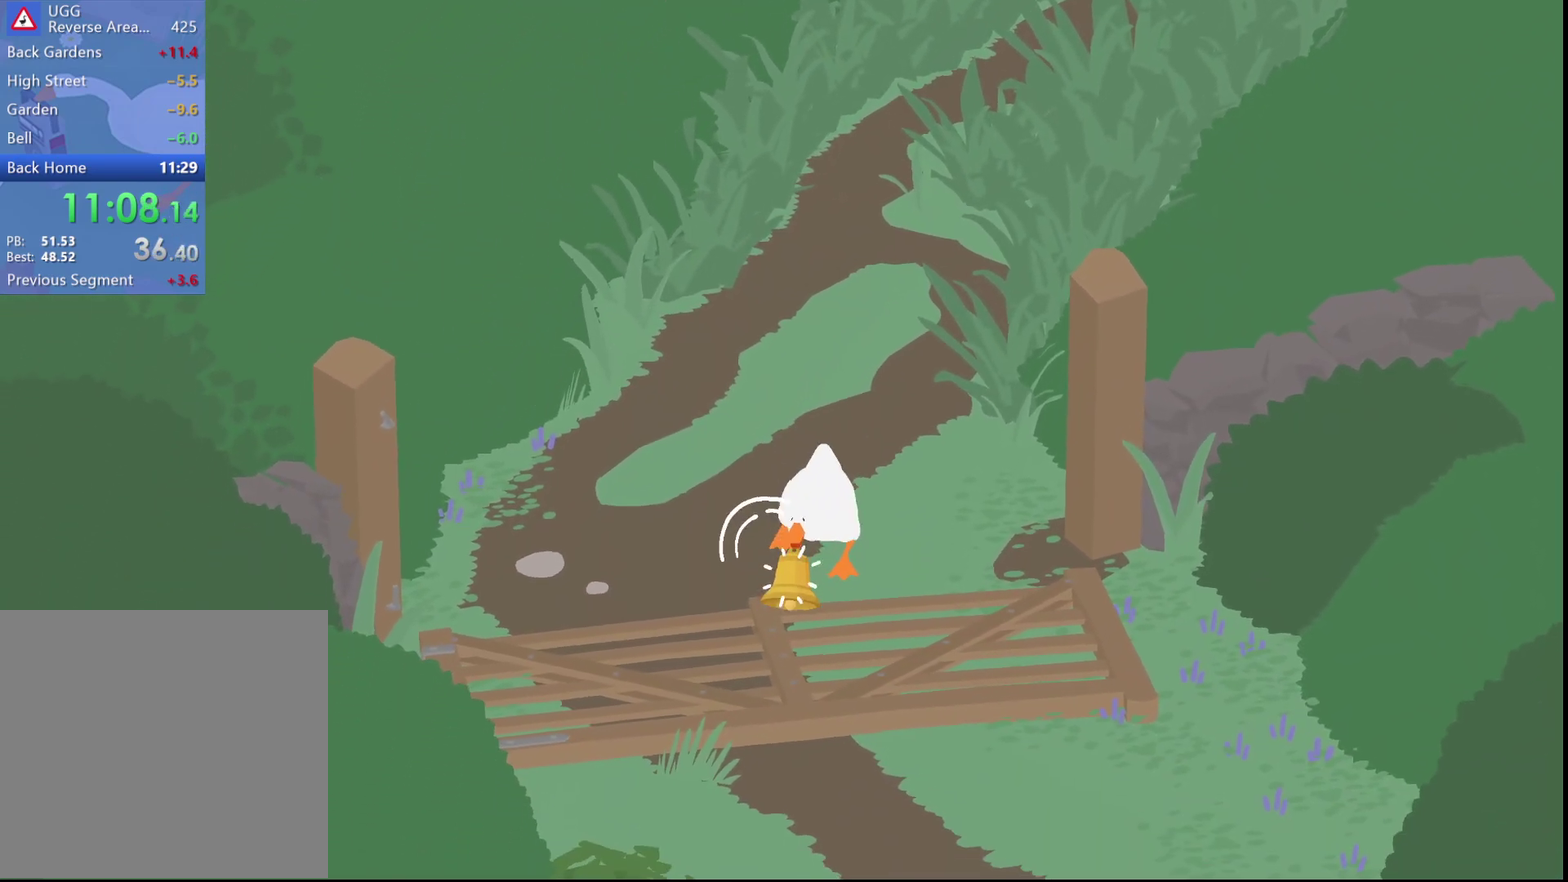
Gameplay with a controller (Xbox layout); each line is a JSON object with the inputs held at the frame after it. "events" lists button and stick changes between this image and that frame as [ms after this image, input, new state], when the widget could be followed in between. Not read: R3 right_stick.
{"buttons": ["A"], "left_stick": "down", "events": [[67, "B", "up"], [133, "B", "down"], [183, "B", "up"], [417, "L2", "up"]]}
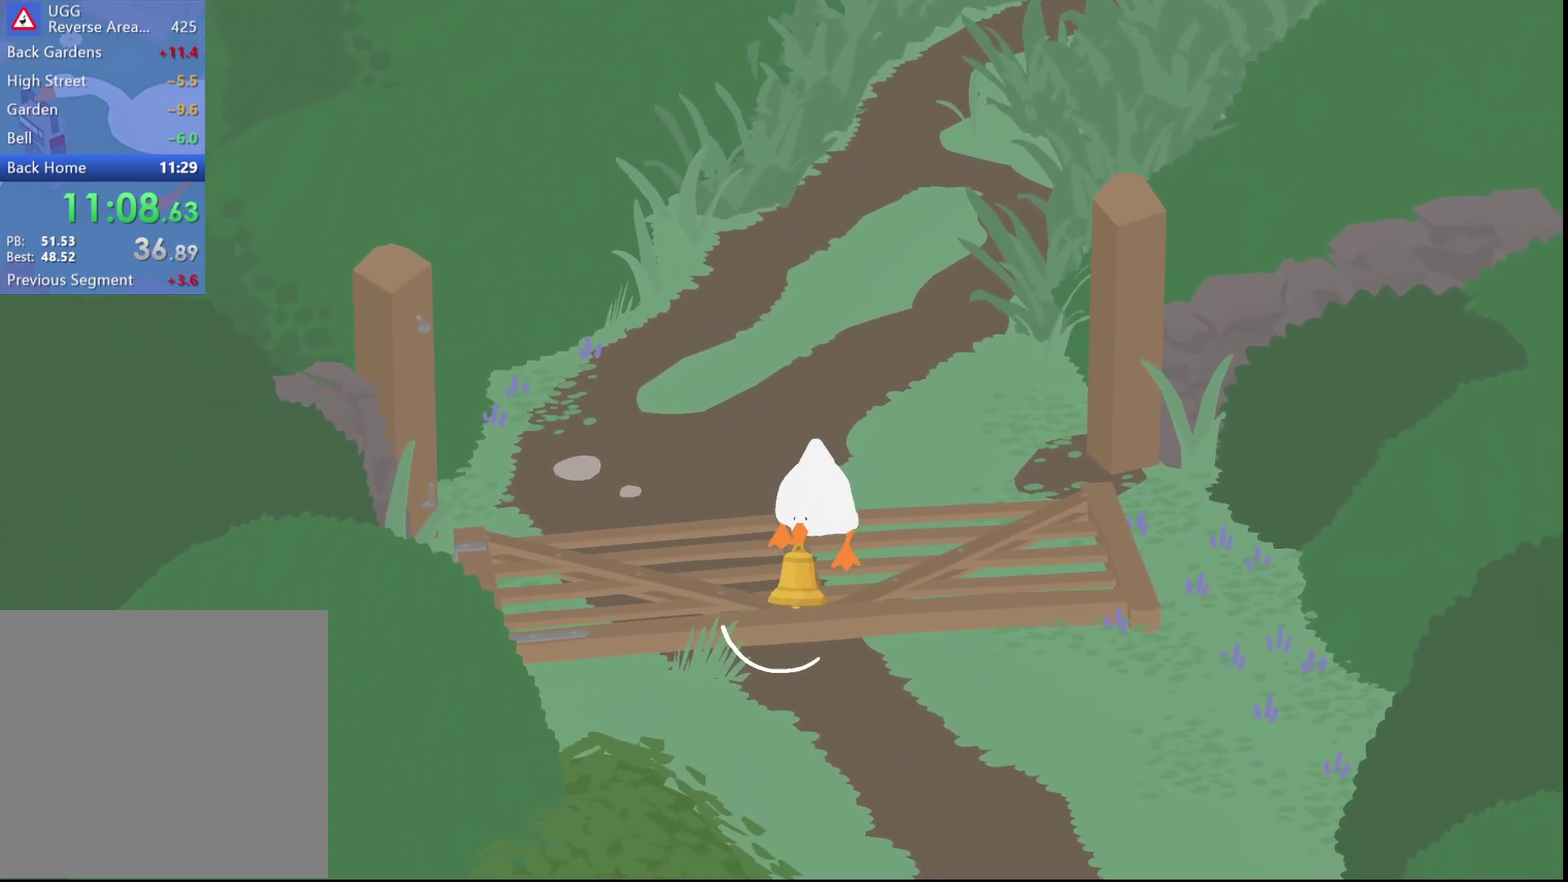
{"buttons": ["A"], "left_stick": "down", "events": []}
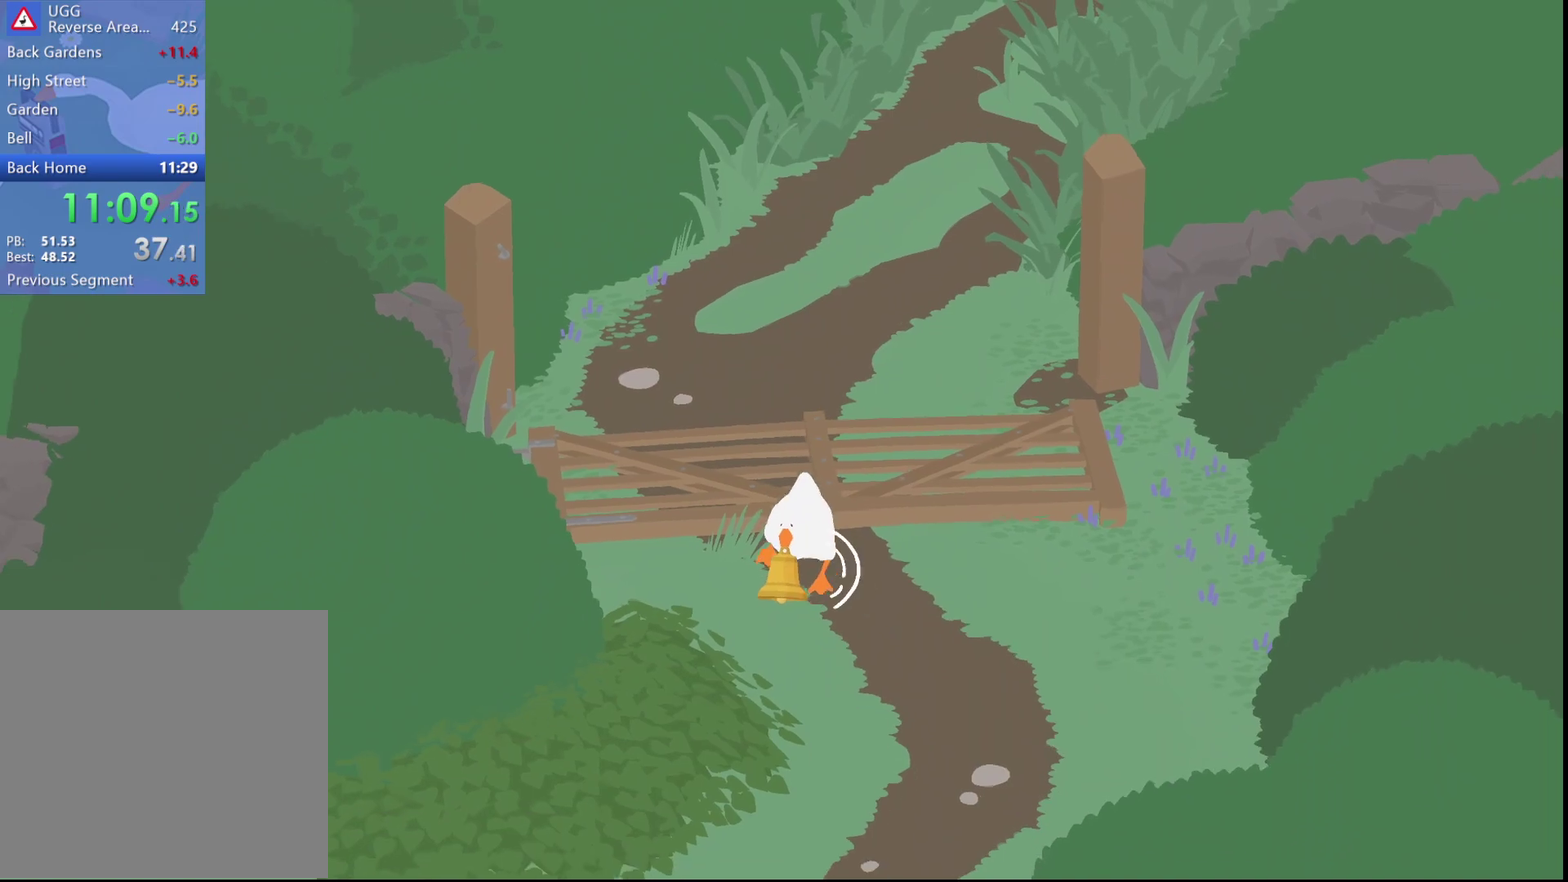
{"buttons": ["A"], "left_stick": "down", "events": []}
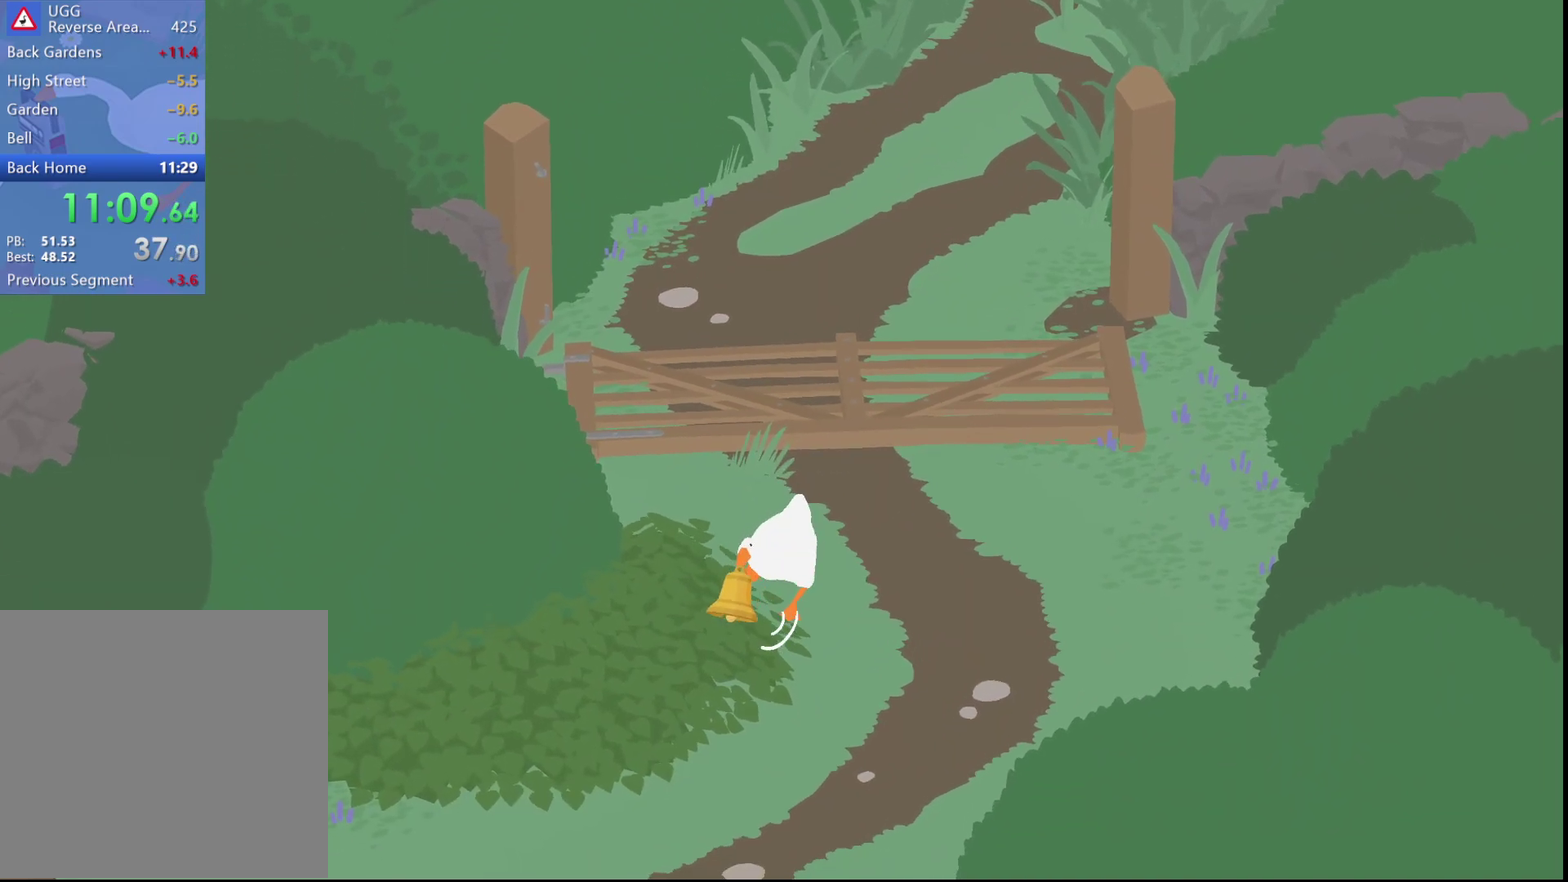
{"buttons": ["A", "R1"], "left_stick": "down", "events": [[383, "R1", "down"]]}
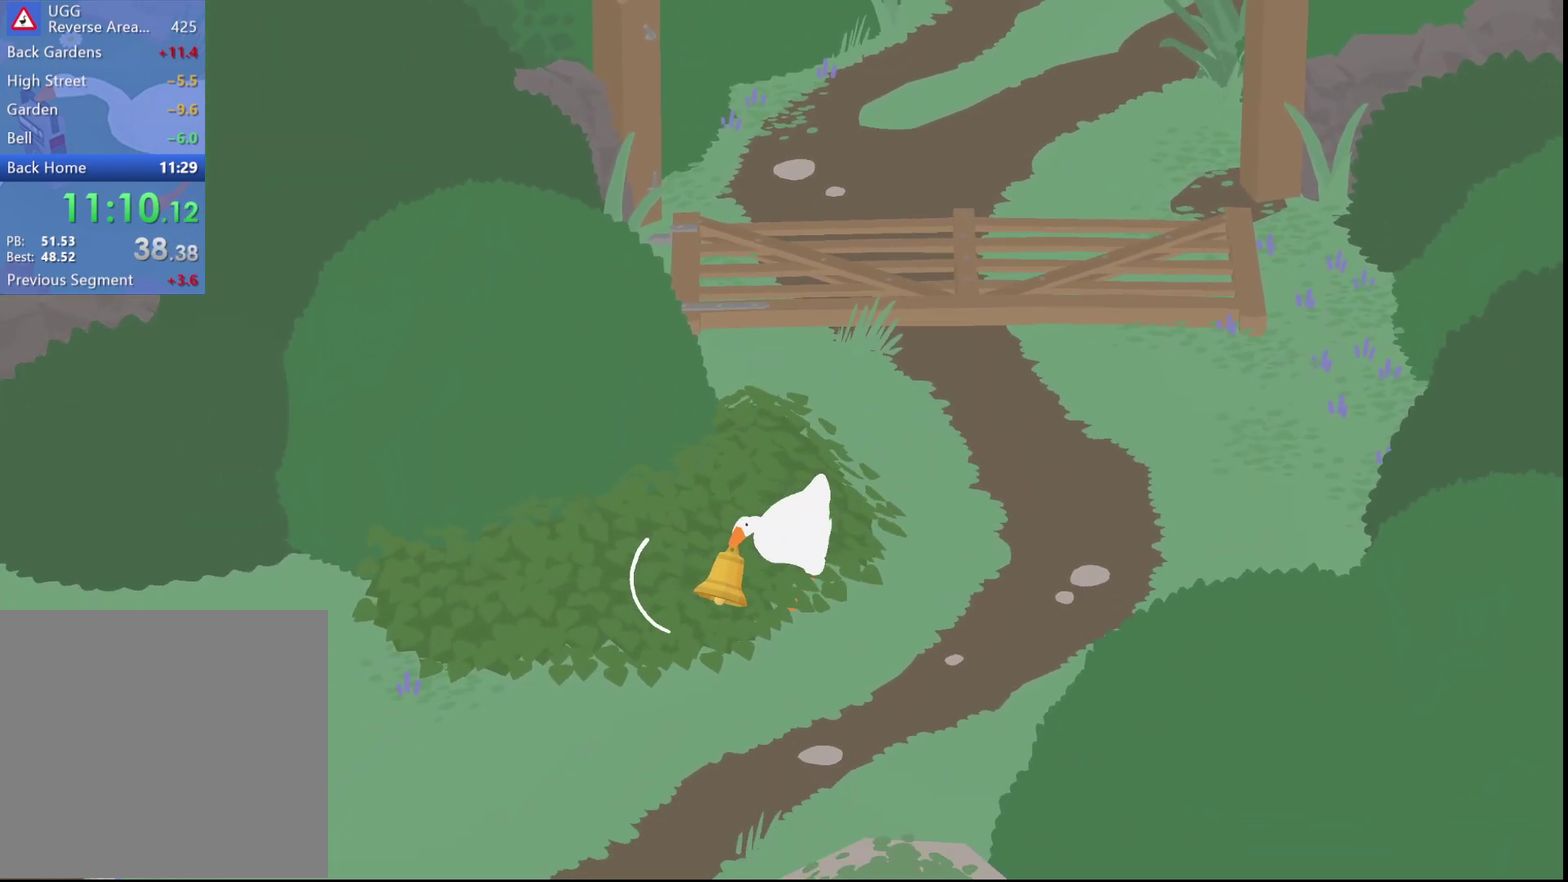
{"buttons": ["A", "R1"], "left_stick": "down", "events": []}
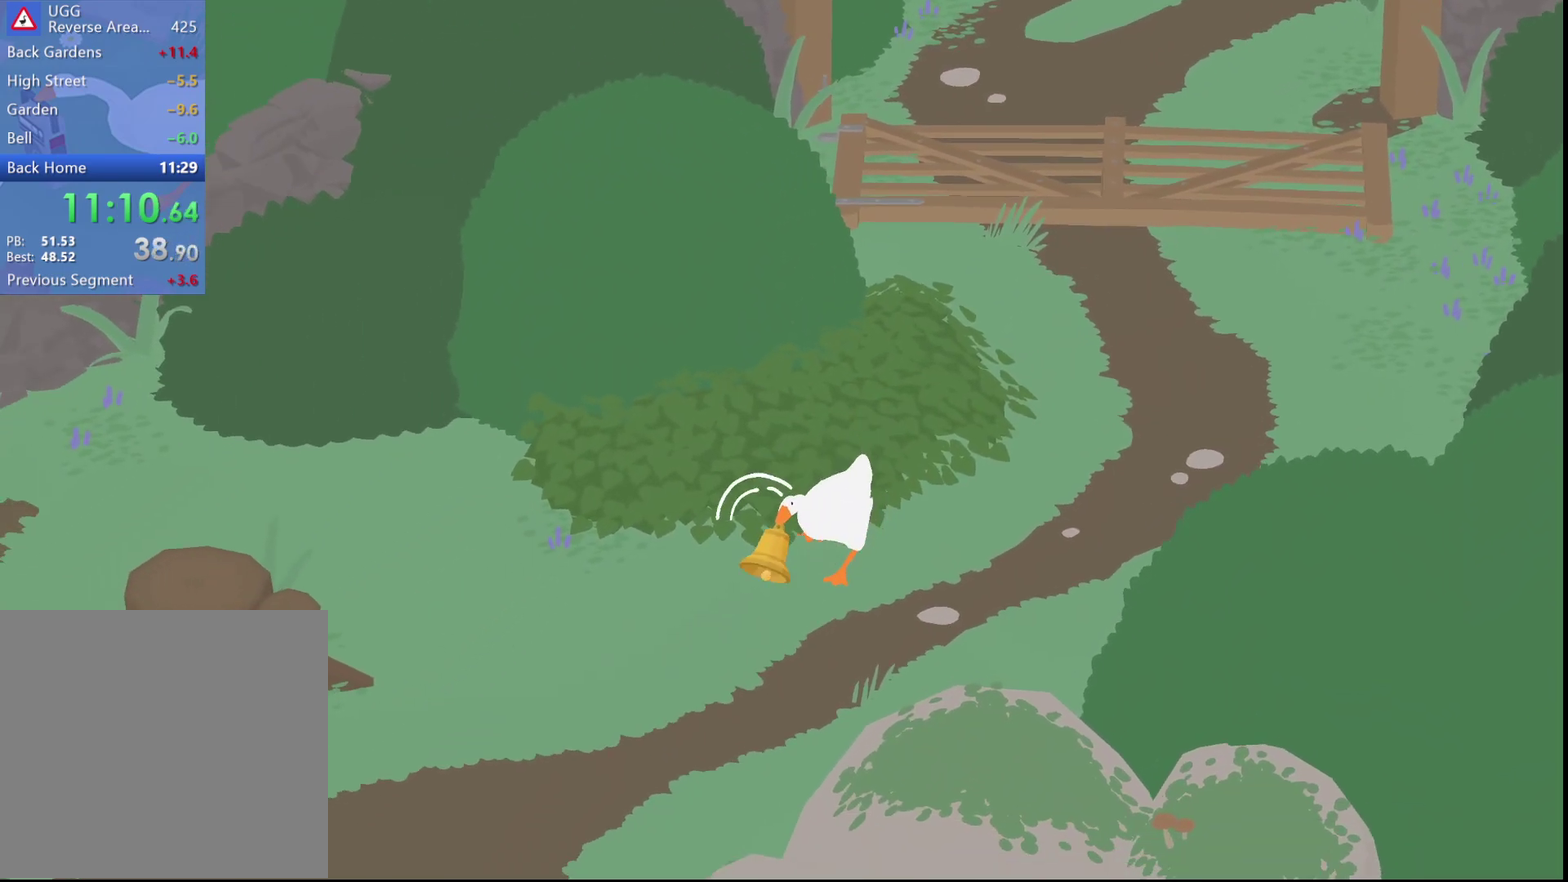
{"buttons": ["A", "R1"], "left_stick": "down", "events": []}
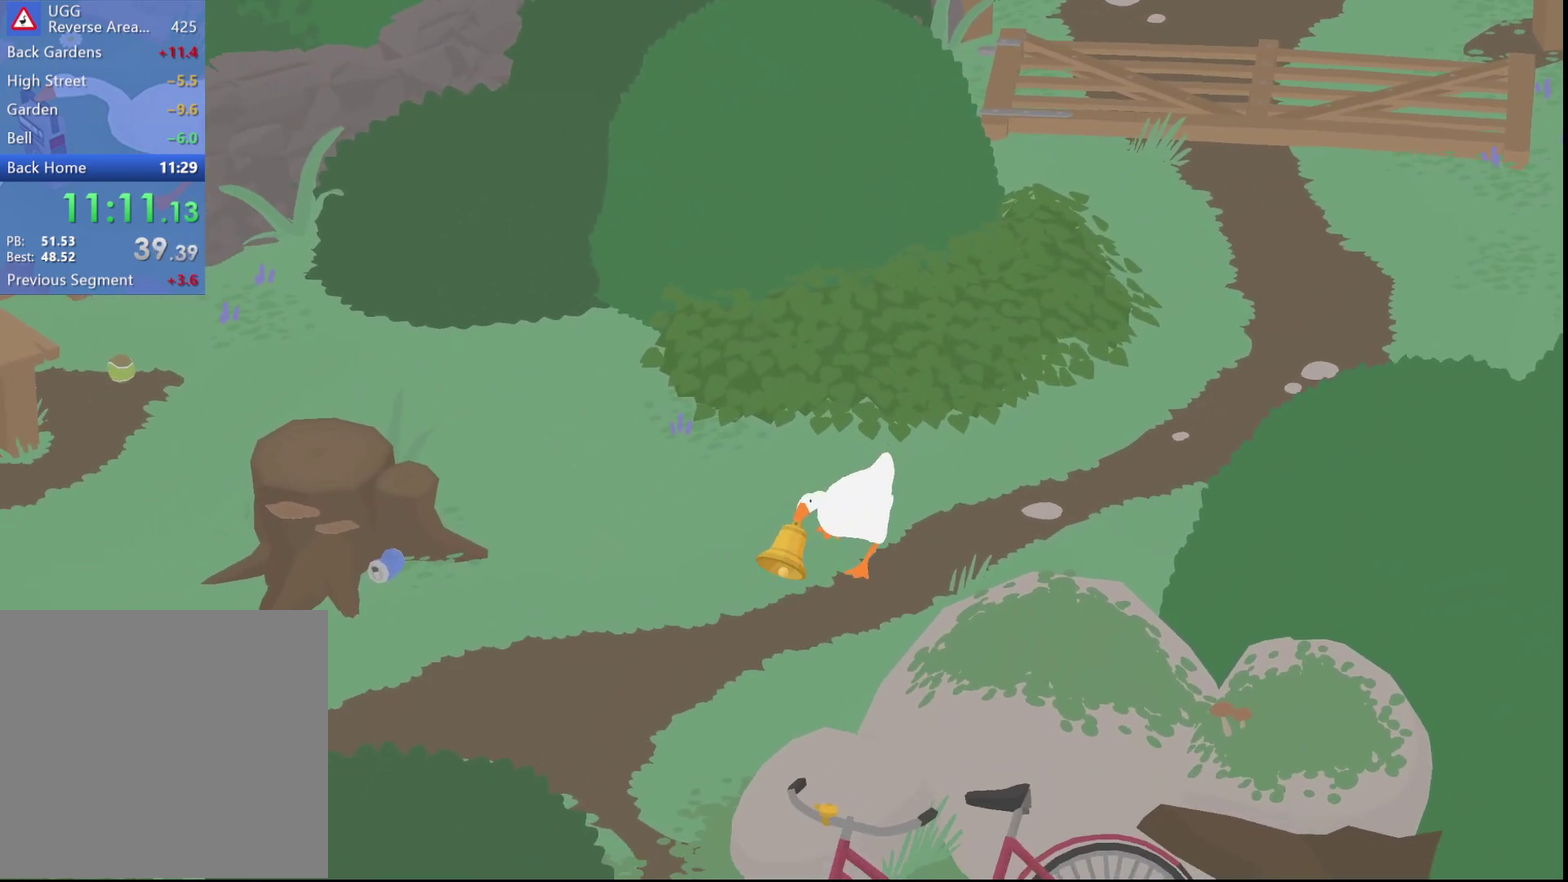
{"buttons": ["A", "R1"], "left_stick": "down", "events": [[100, "left_stick", "down-left"], [483, "left_stick", "down"]]}
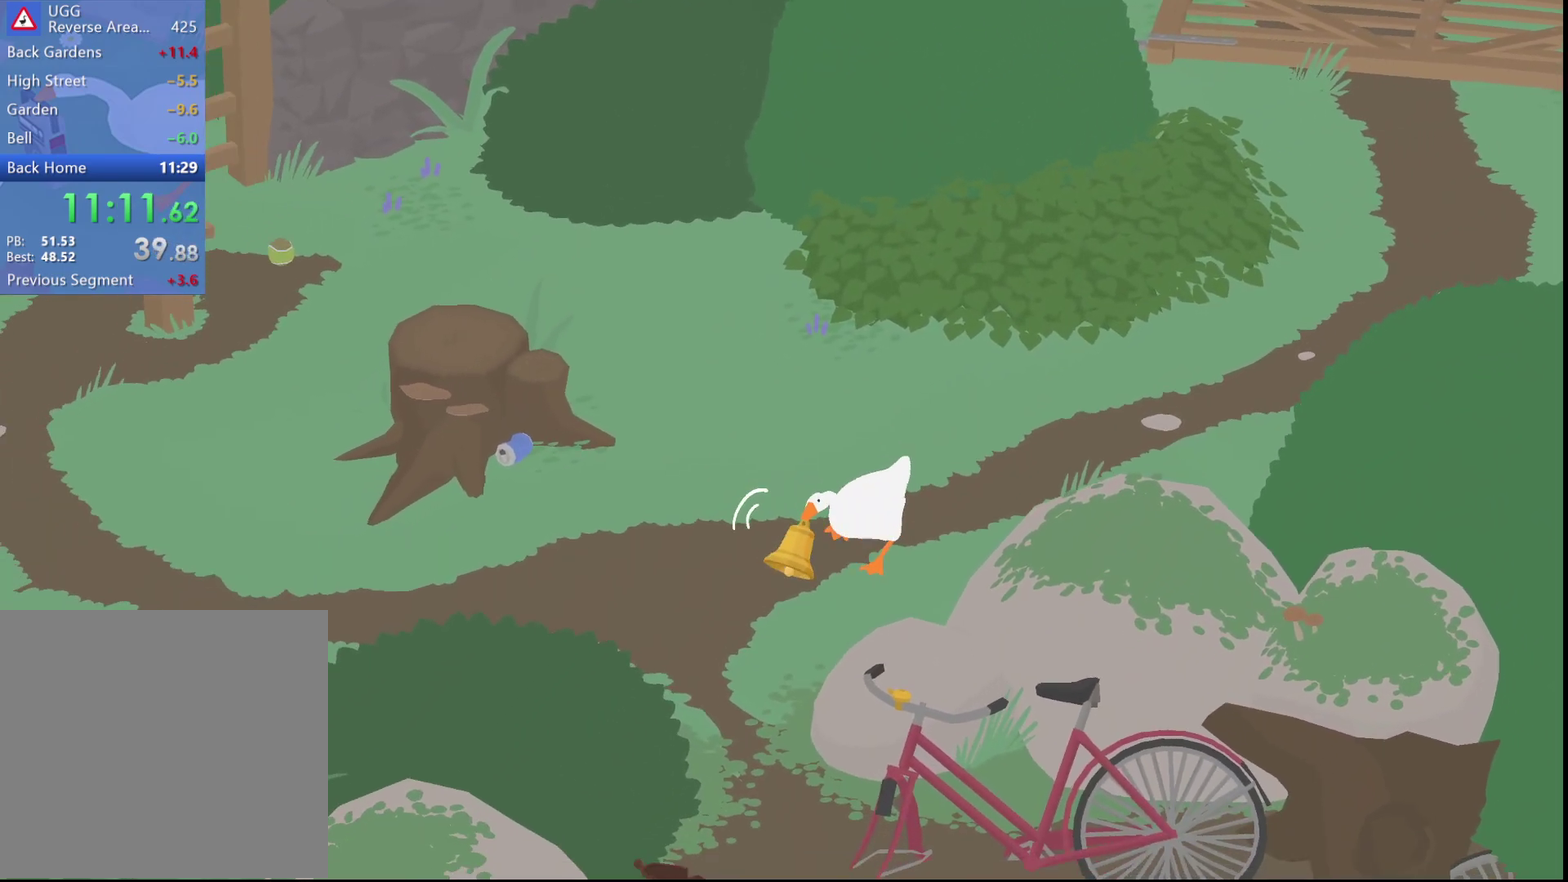
{"buttons": ["A", "R1"], "left_stick": "down", "events": []}
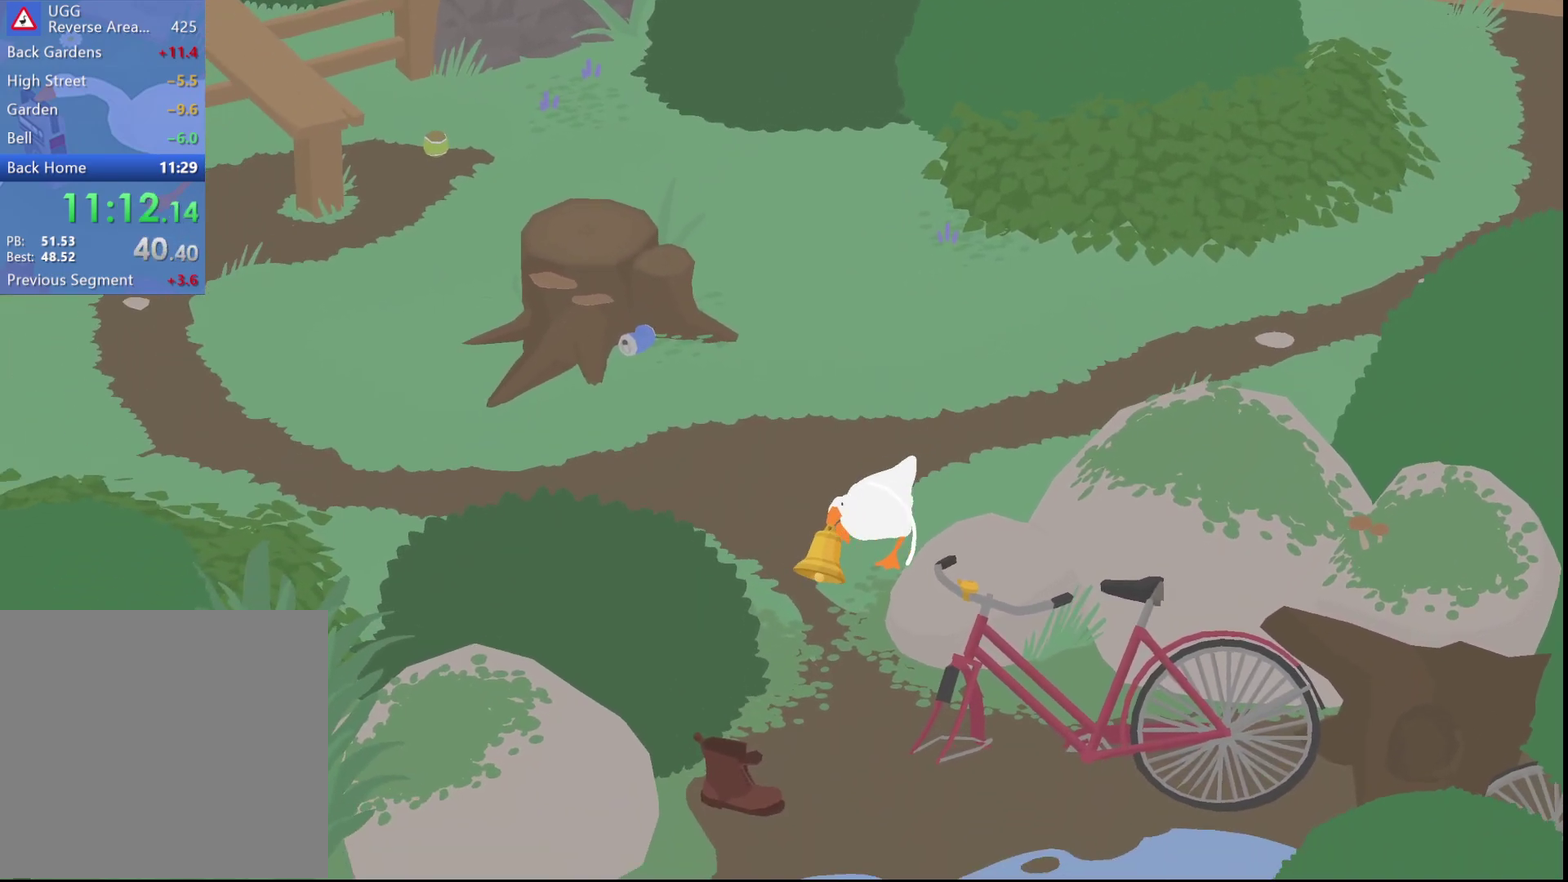
{"buttons": ["A"], "left_stick": "down", "events": [[417, "R1", "up"]]}
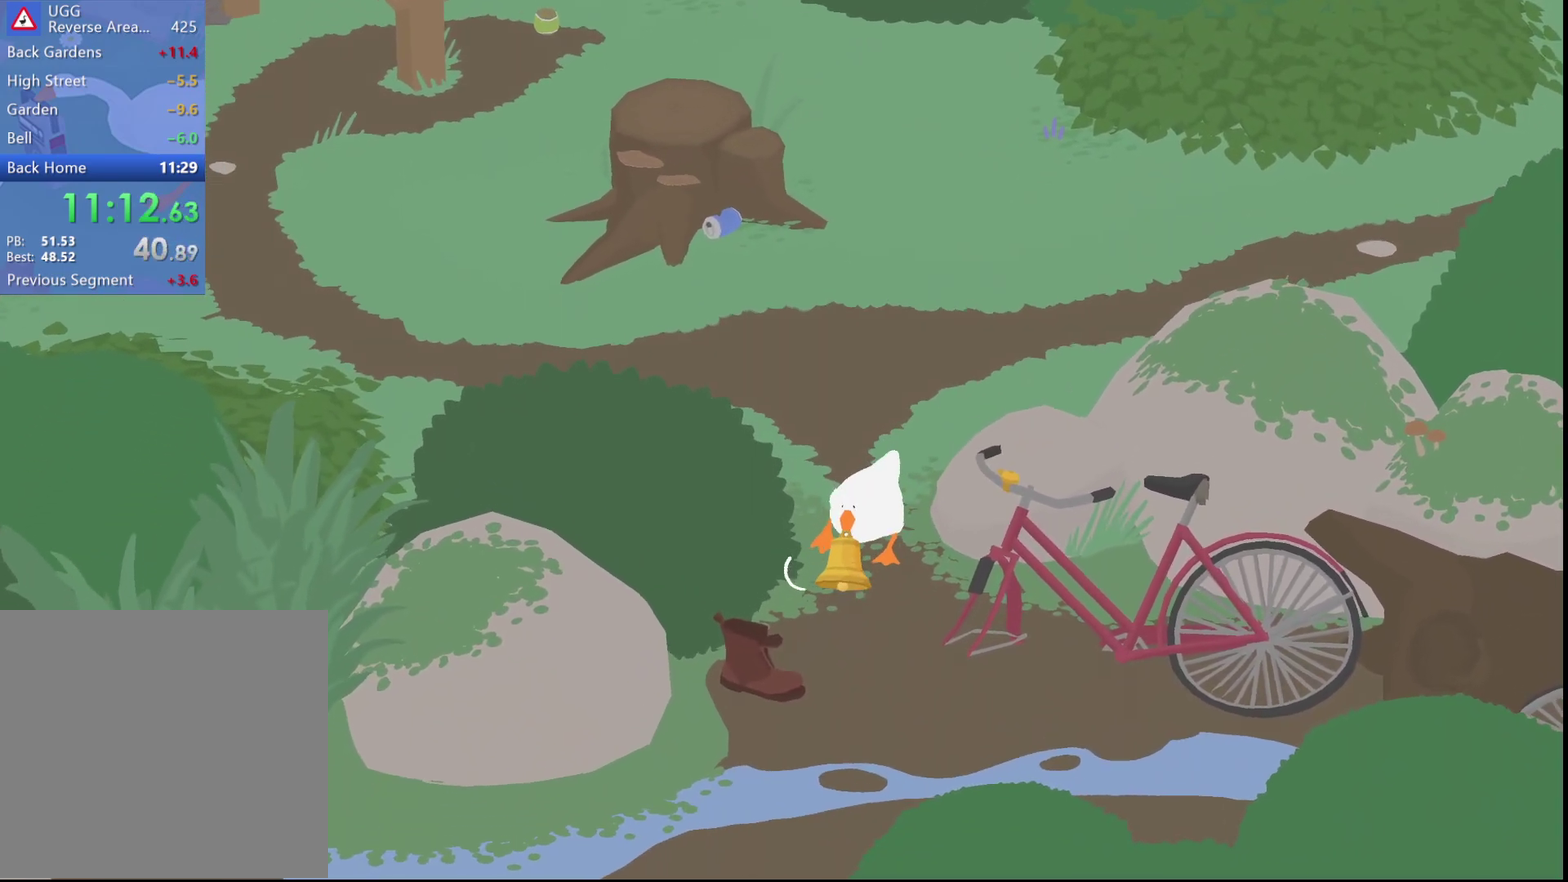
{"buttons": ["A"], "left_stick": "down-left", "events": [[367, "left_stick", "down-left"]]}
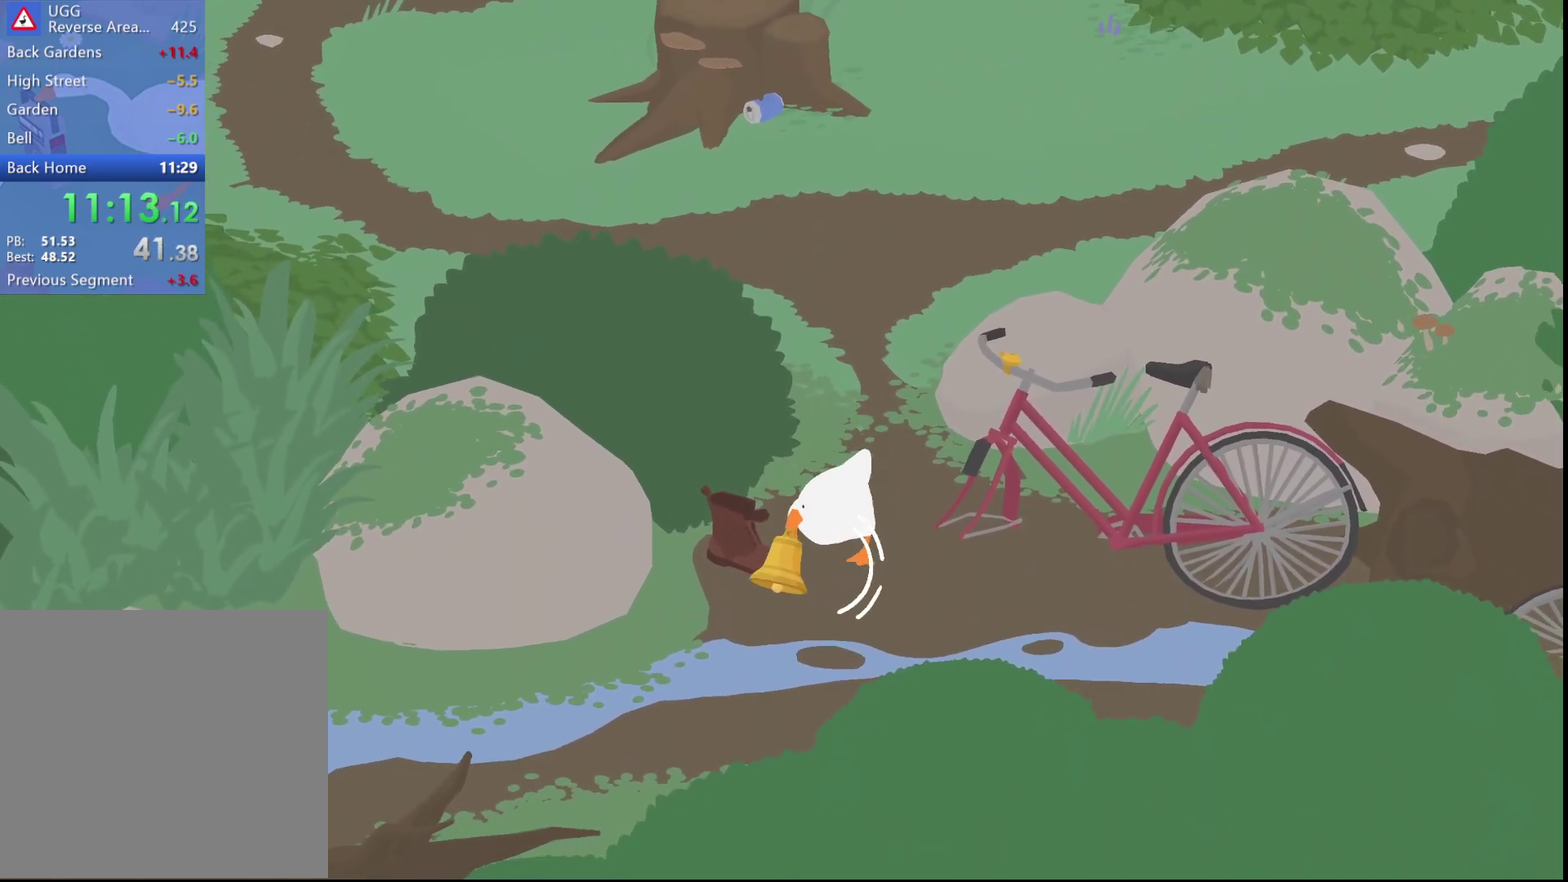
{"buttons": ["A", "L2"], "left_stick": "left", "events": [[200, "left_stick", "left"], [483, "L2", "down"]]}
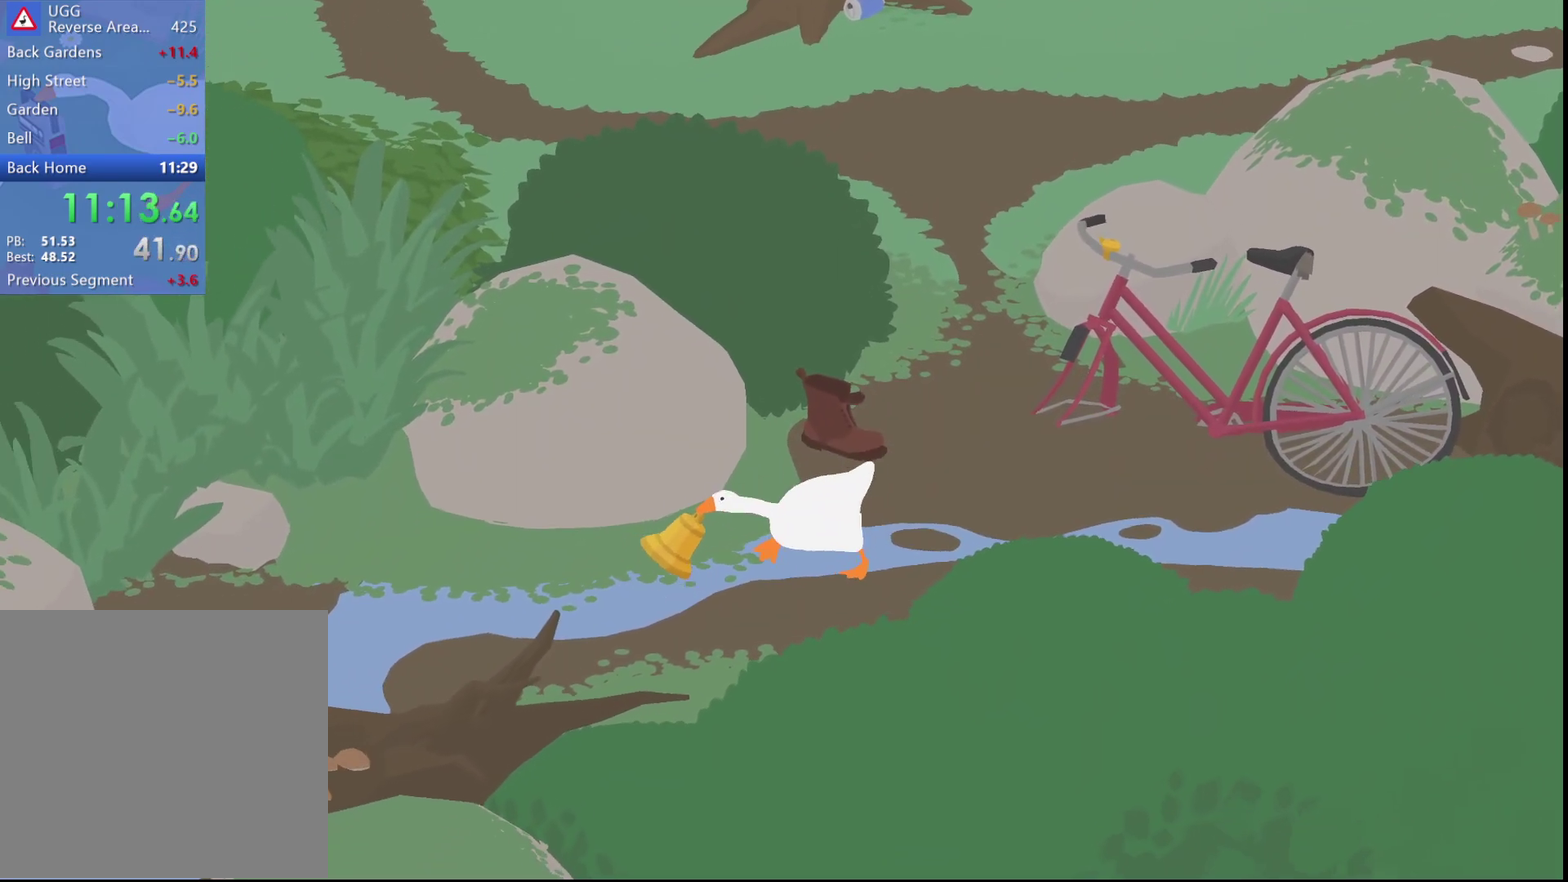
{"buttons": ["A", "L2"], "left_stick": "down-left", "events": [[500, "left_stick", "down-left"]]}
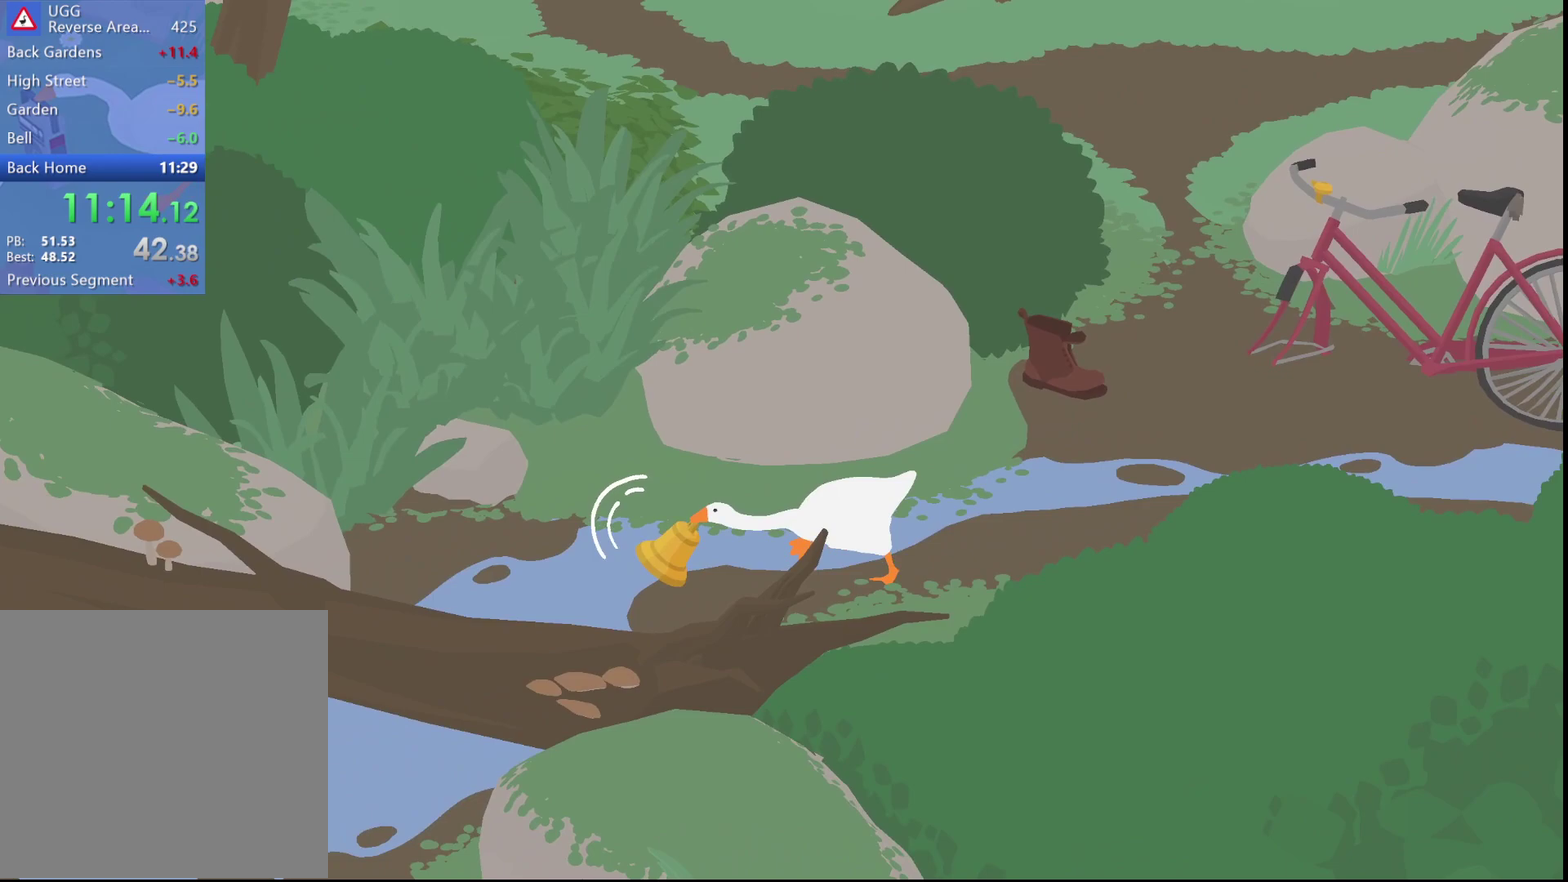
{"buttons": ["A", "L2"], "left_stick": "down-left", "events": [[217, "left_stick", "left"], [267, "left_stick", "down-left"]]}
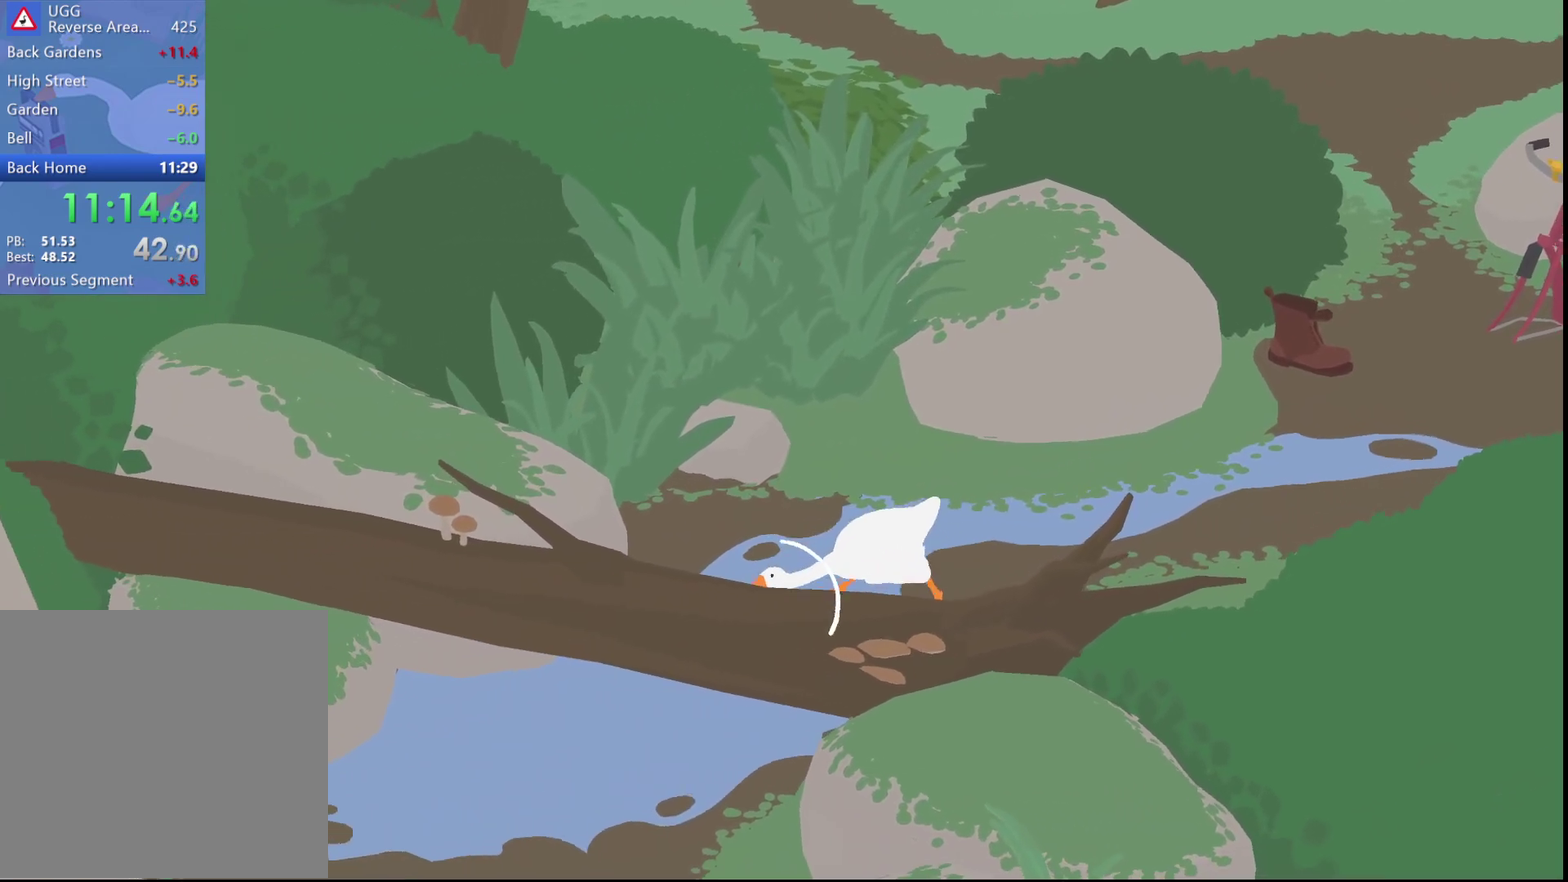
{"buttons": ["A", "L2"], "left_stick": "down-left", "events": []}
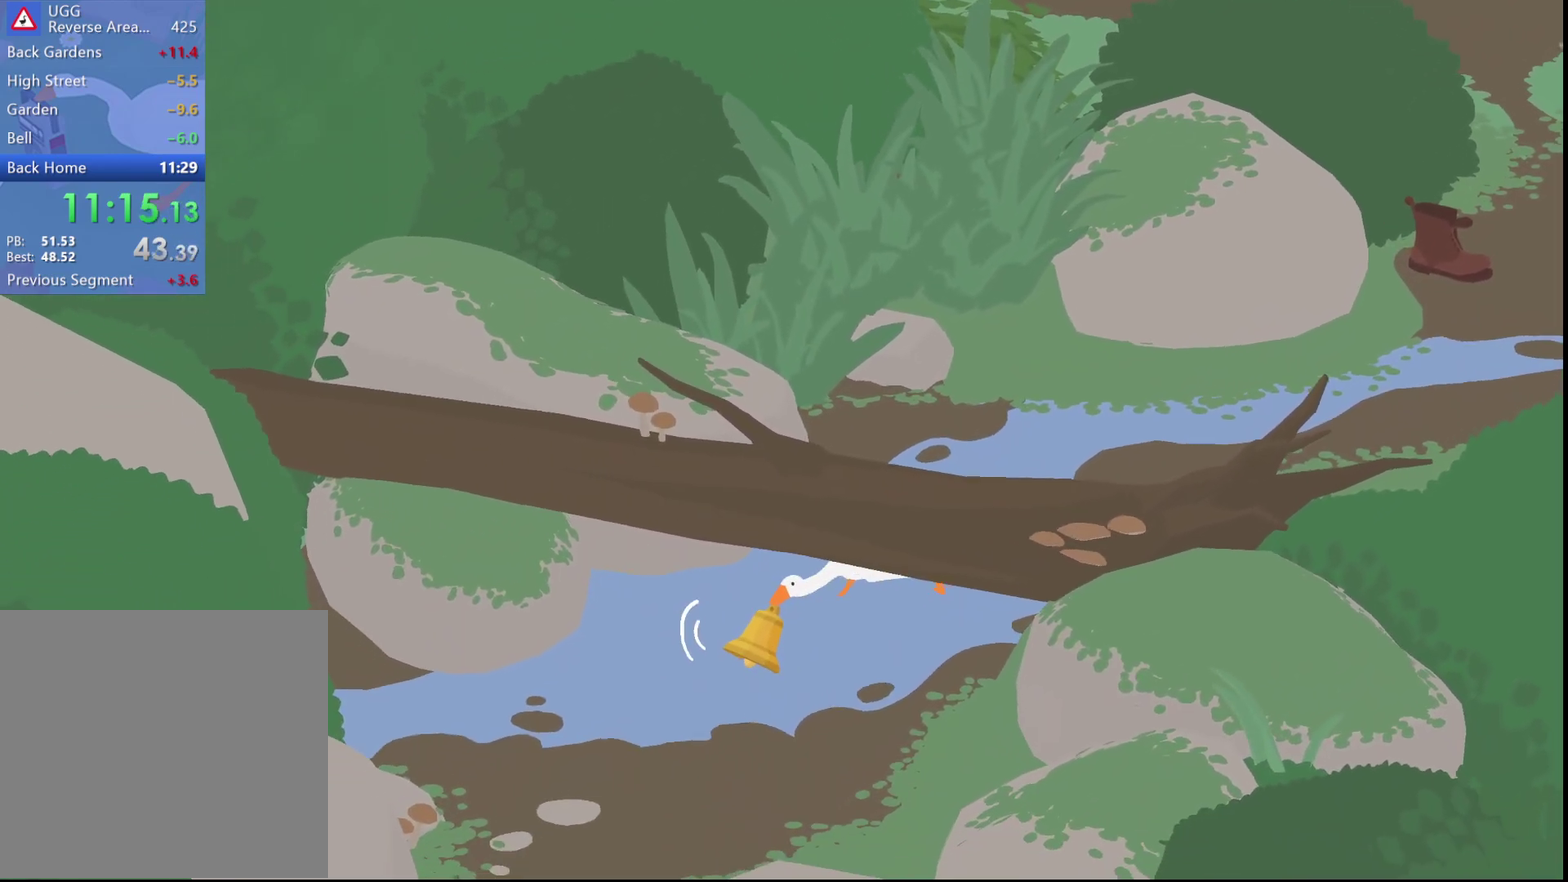
{"buttons": ["A", "L2"], "left_stick": "down-left", "events": []}
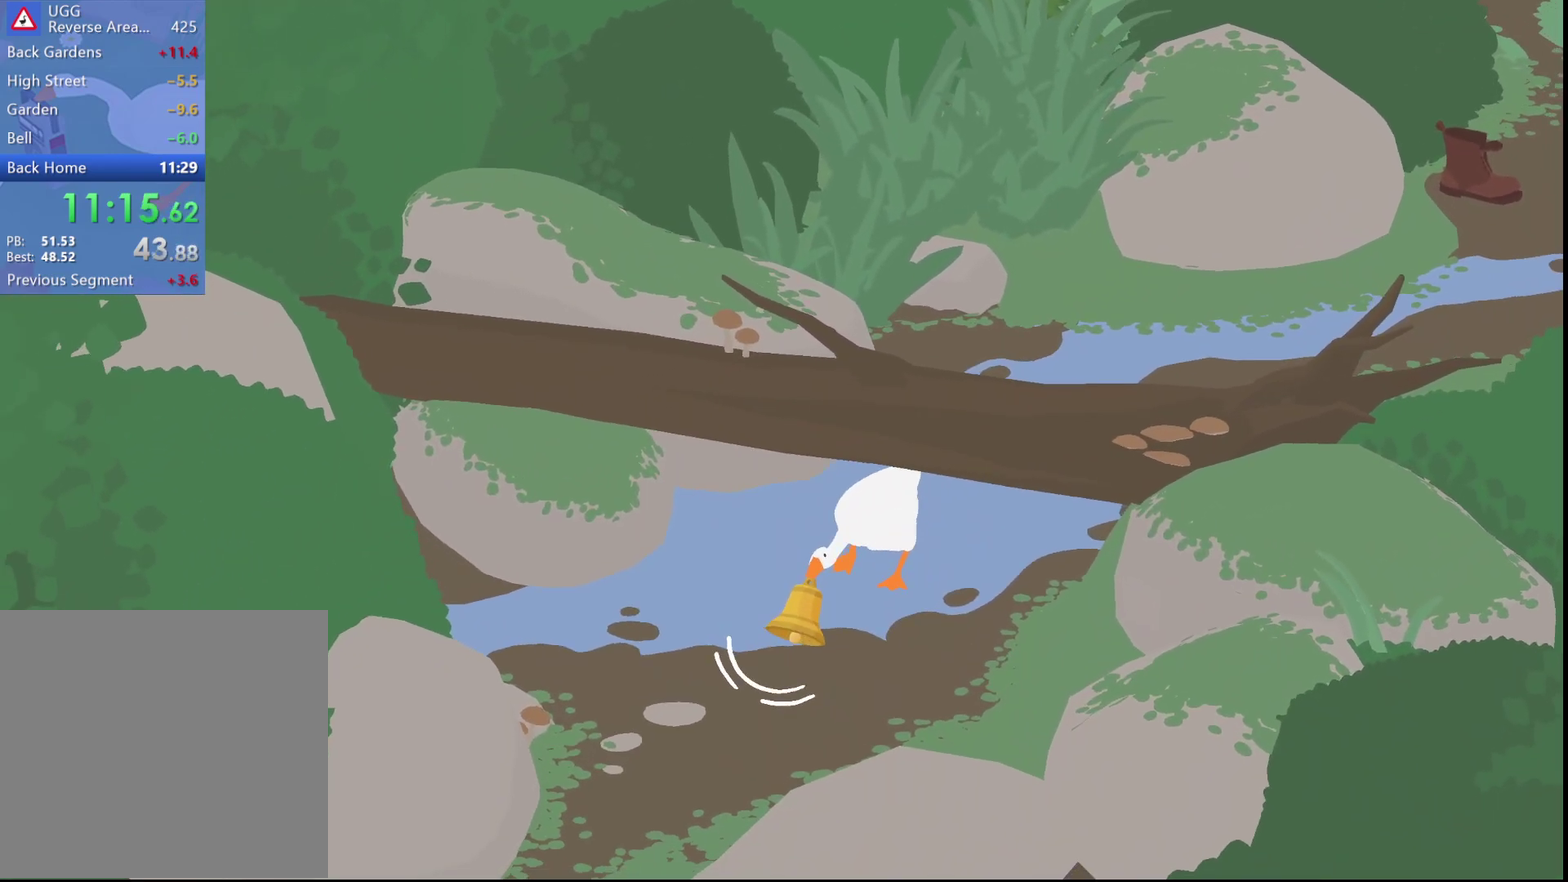
{"buttons": ["A"], "left_stick": "down", "events": [[33, "L2", "up"], [50, "left_stick", "down"]]}
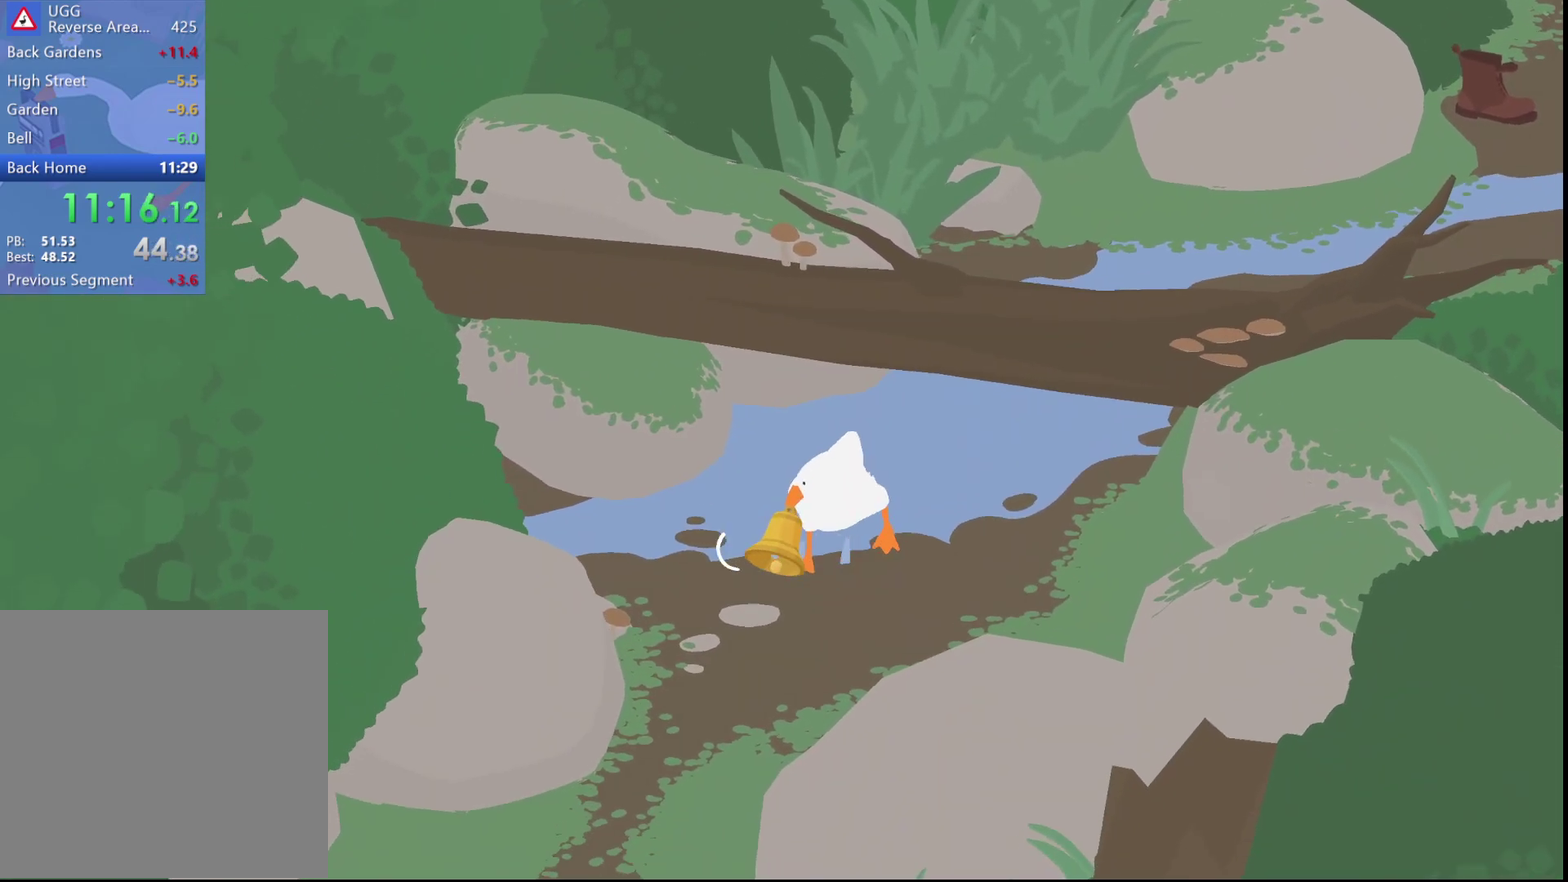
{"buttons": ["A"], "left_stick": "down", "events": []}
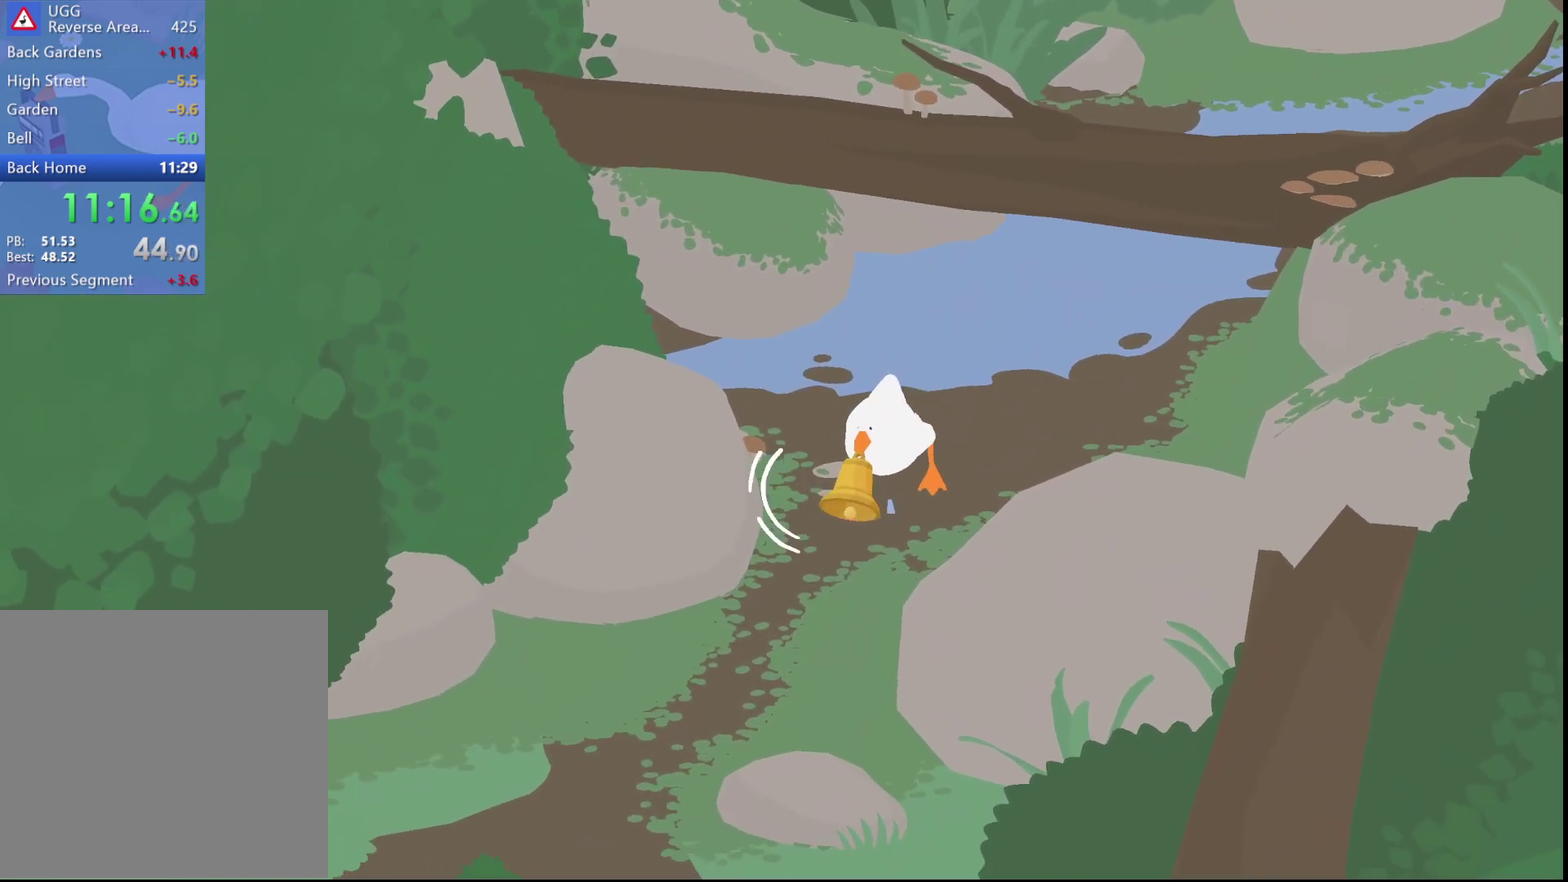
{"buttons": ["A"], "left_stick": "down", "events": []}
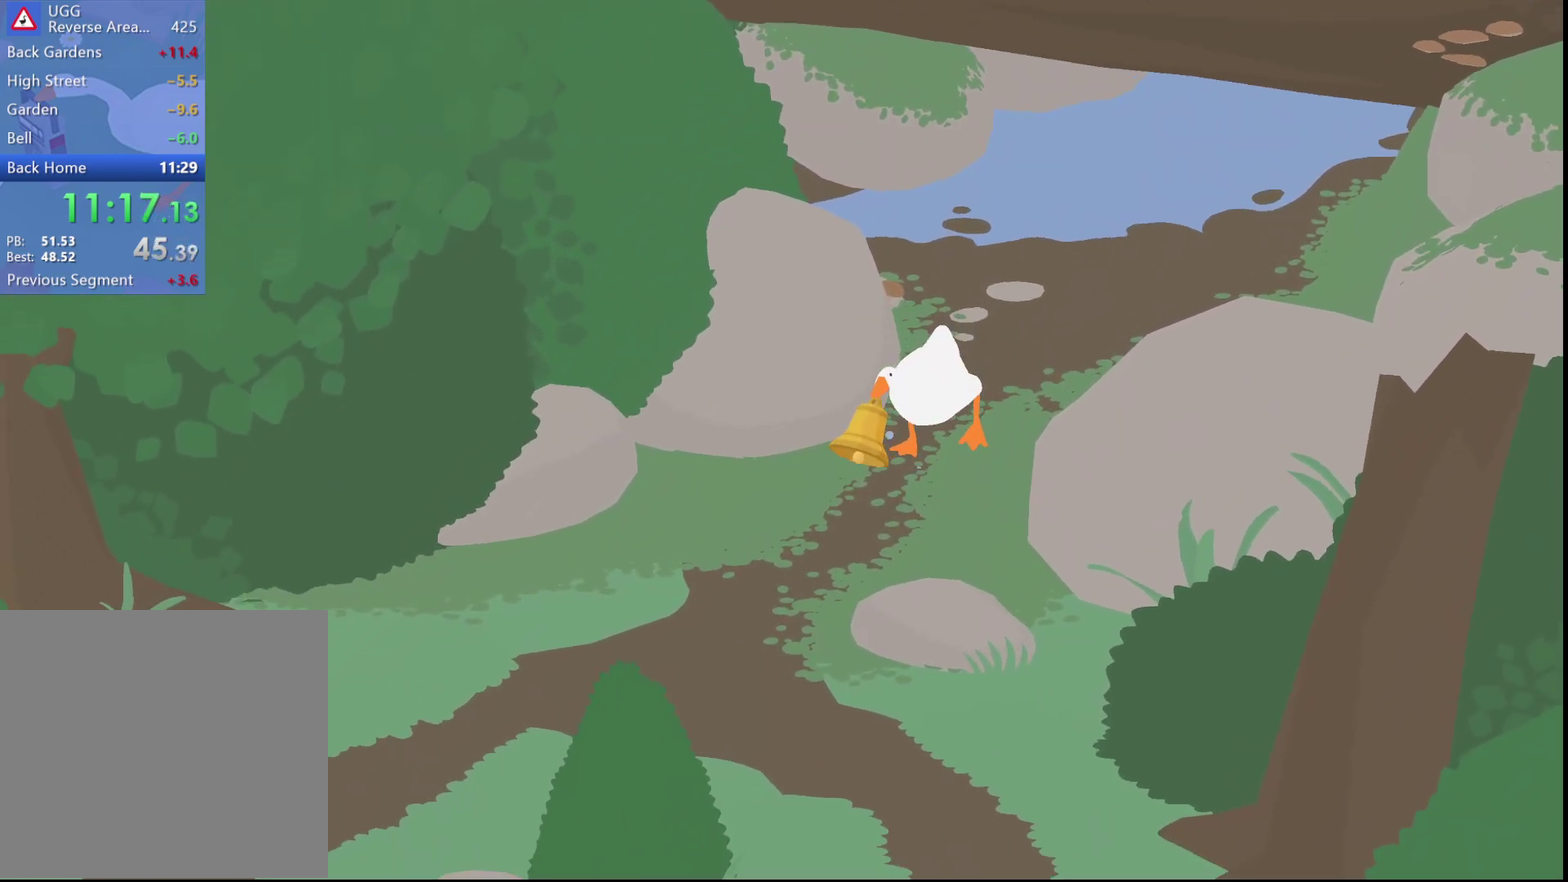
{"buttons": ["A"], "left_stick": "down", "events": []}
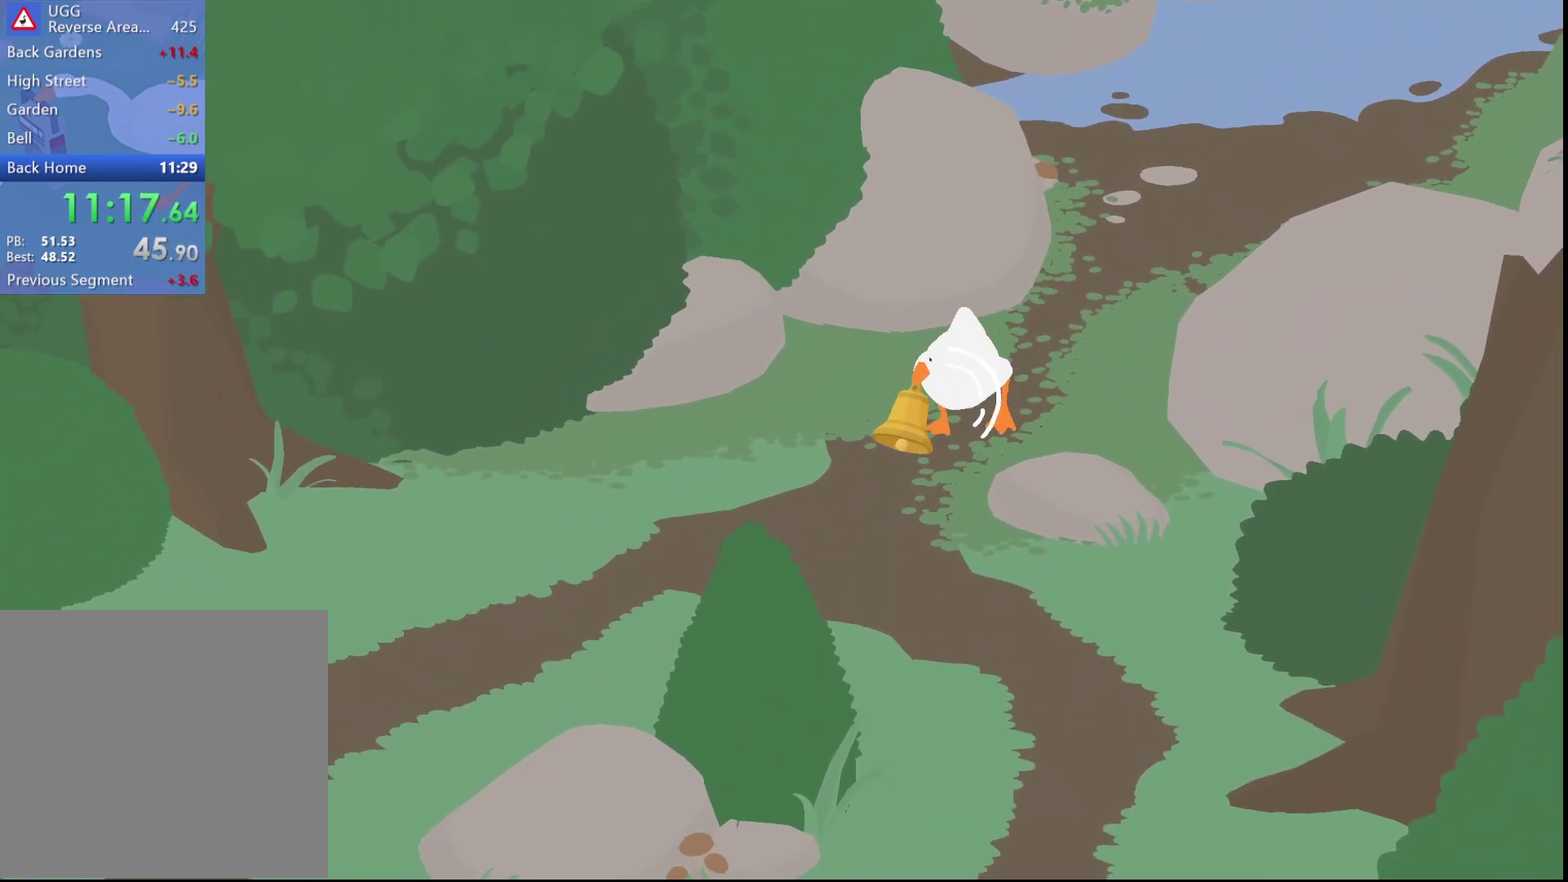
{"buttons": ["A"], "left_stick": "down", "events": []}
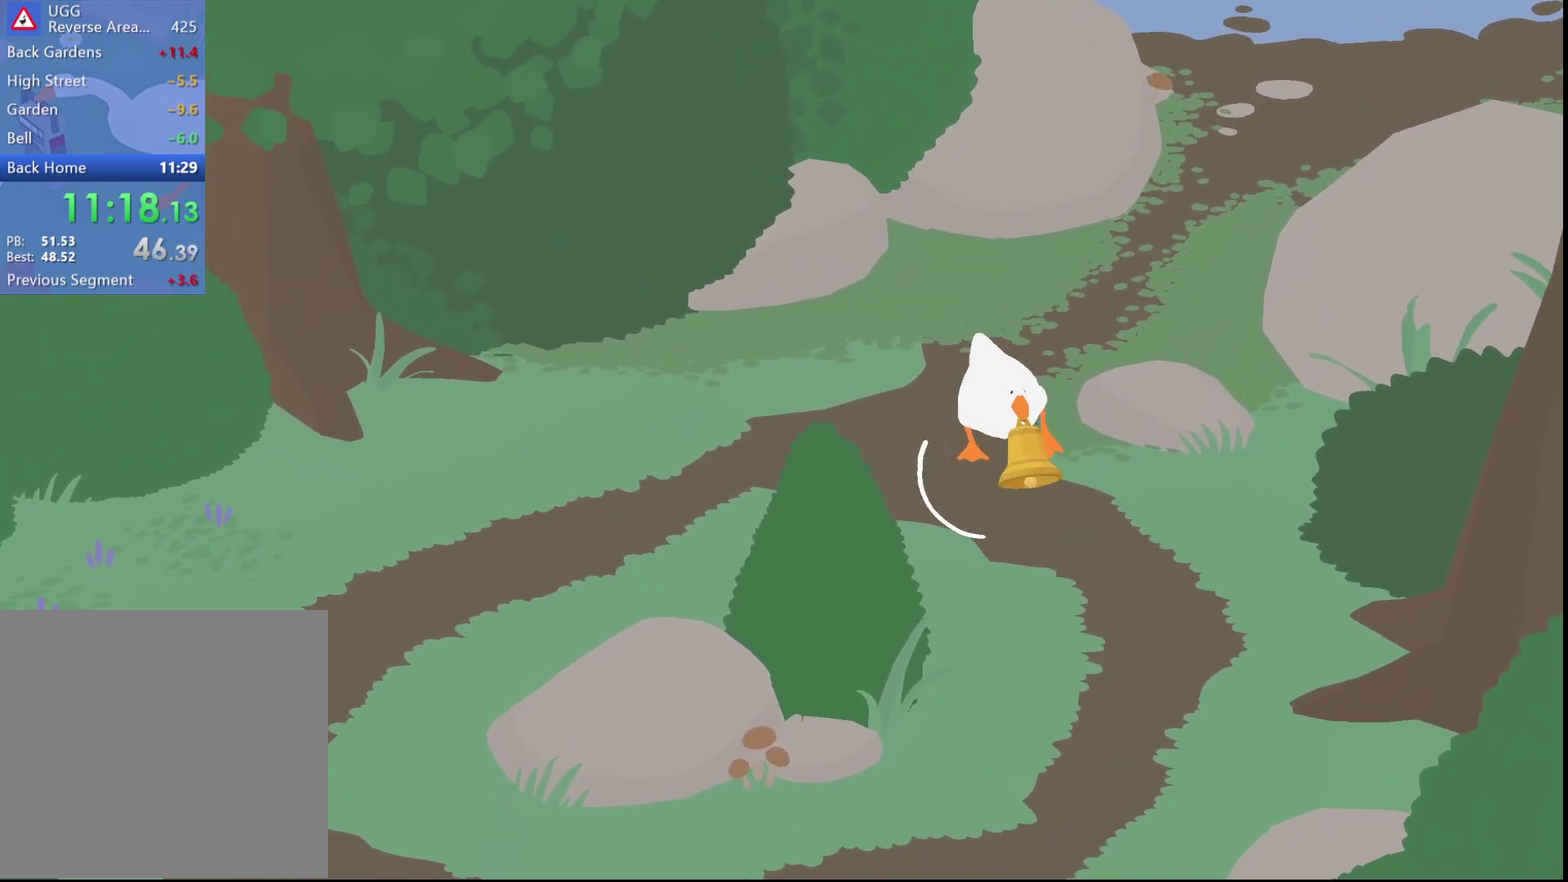
{"buttons": ["A"], "left_stick": "down", "events": []}
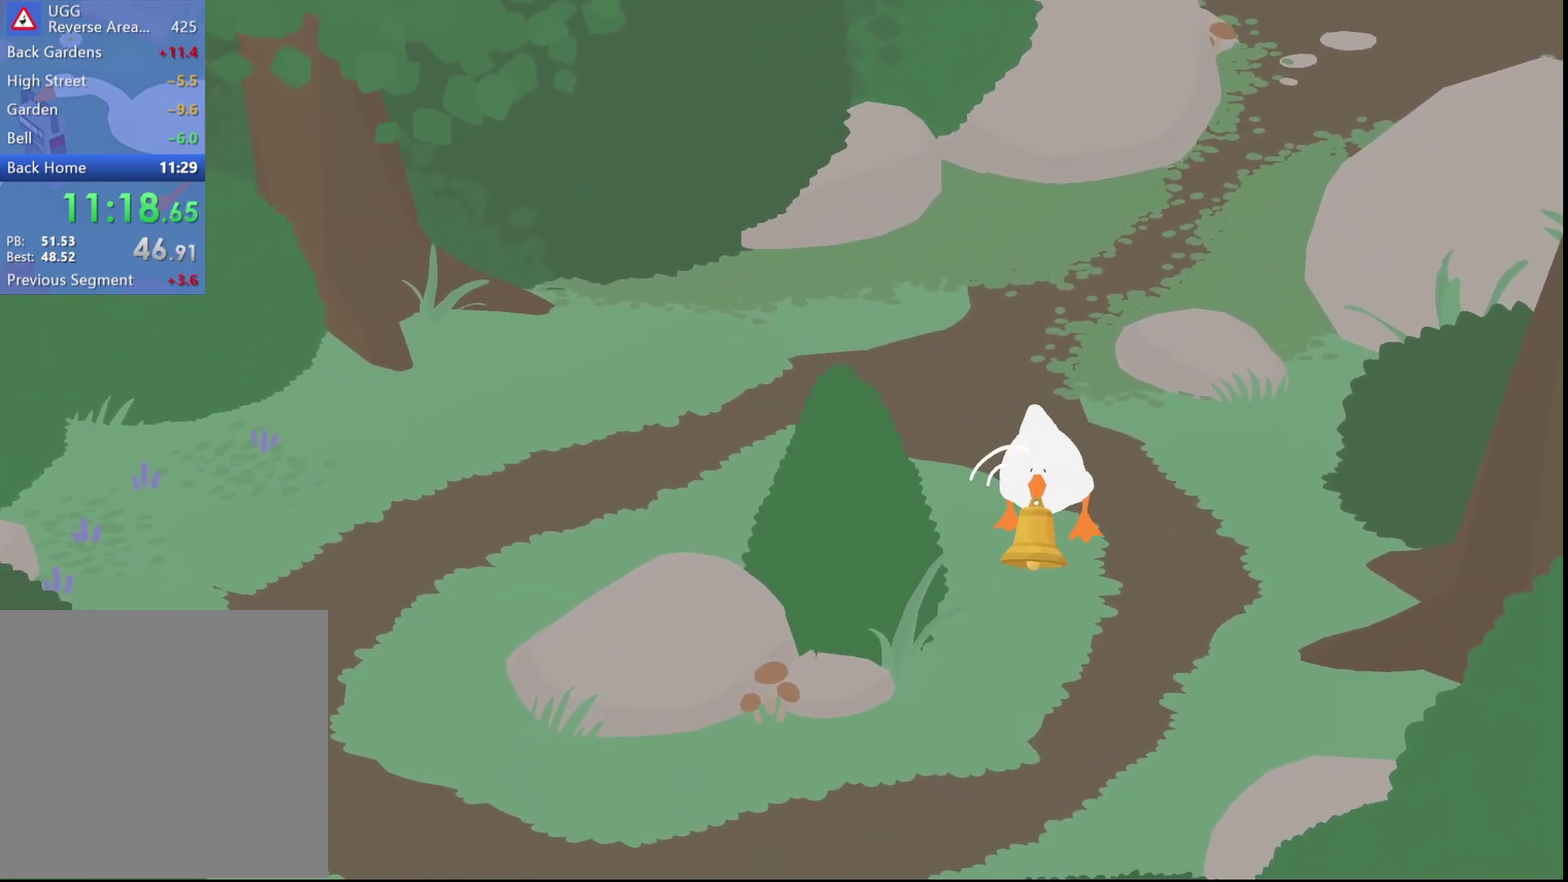
{"buttons": ["A"], "left_stick": "down", "events": []}
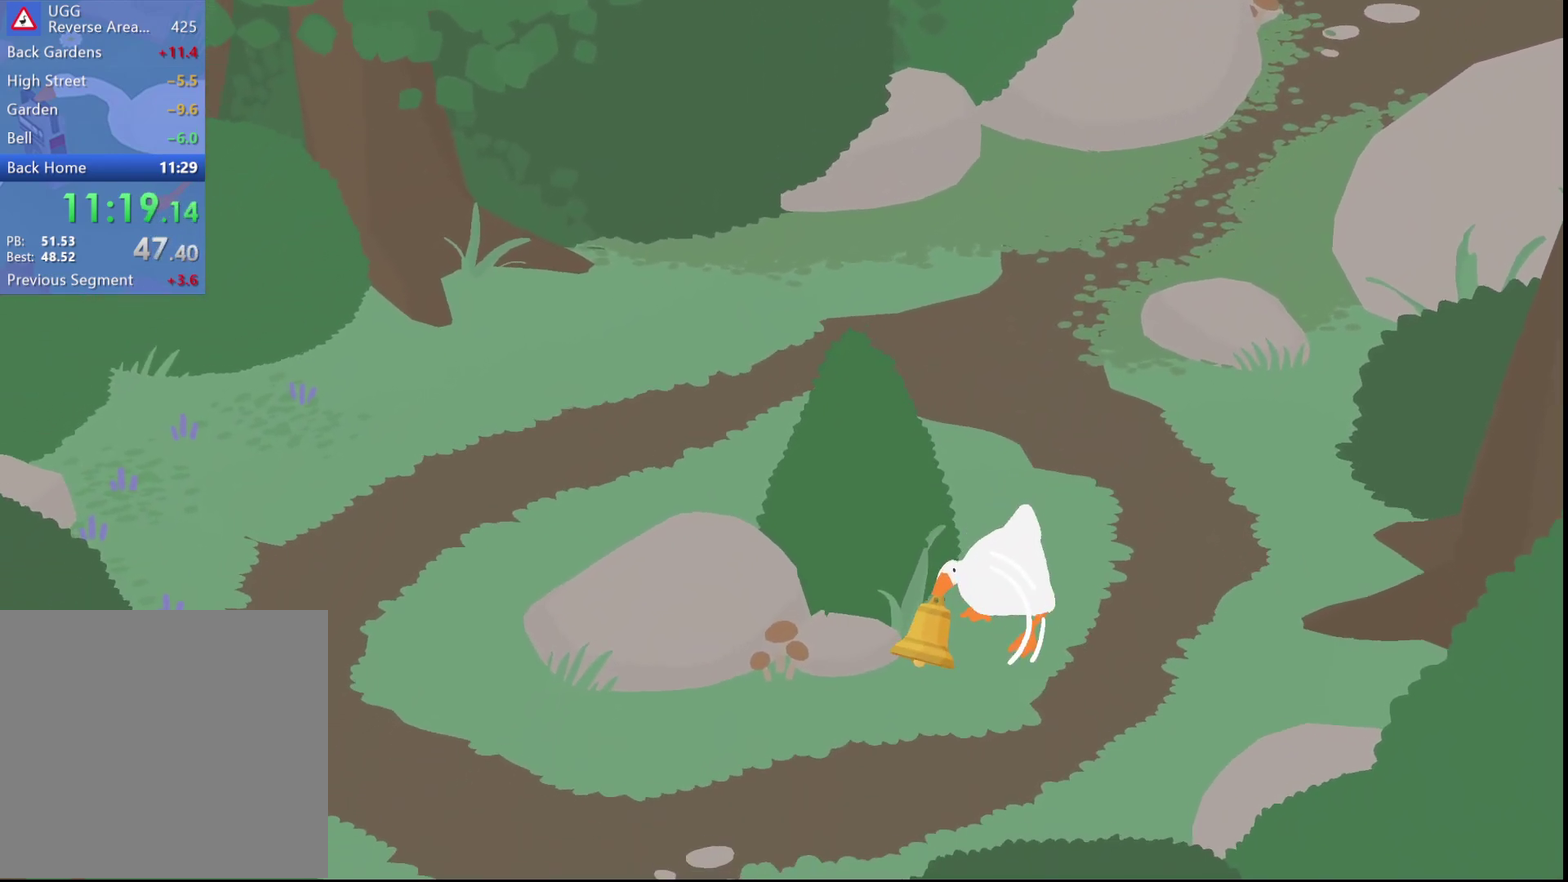
{"buttons": ["A"], "left_stick": "down-left", "events": [[117, "left_stick", "down-left"]]}
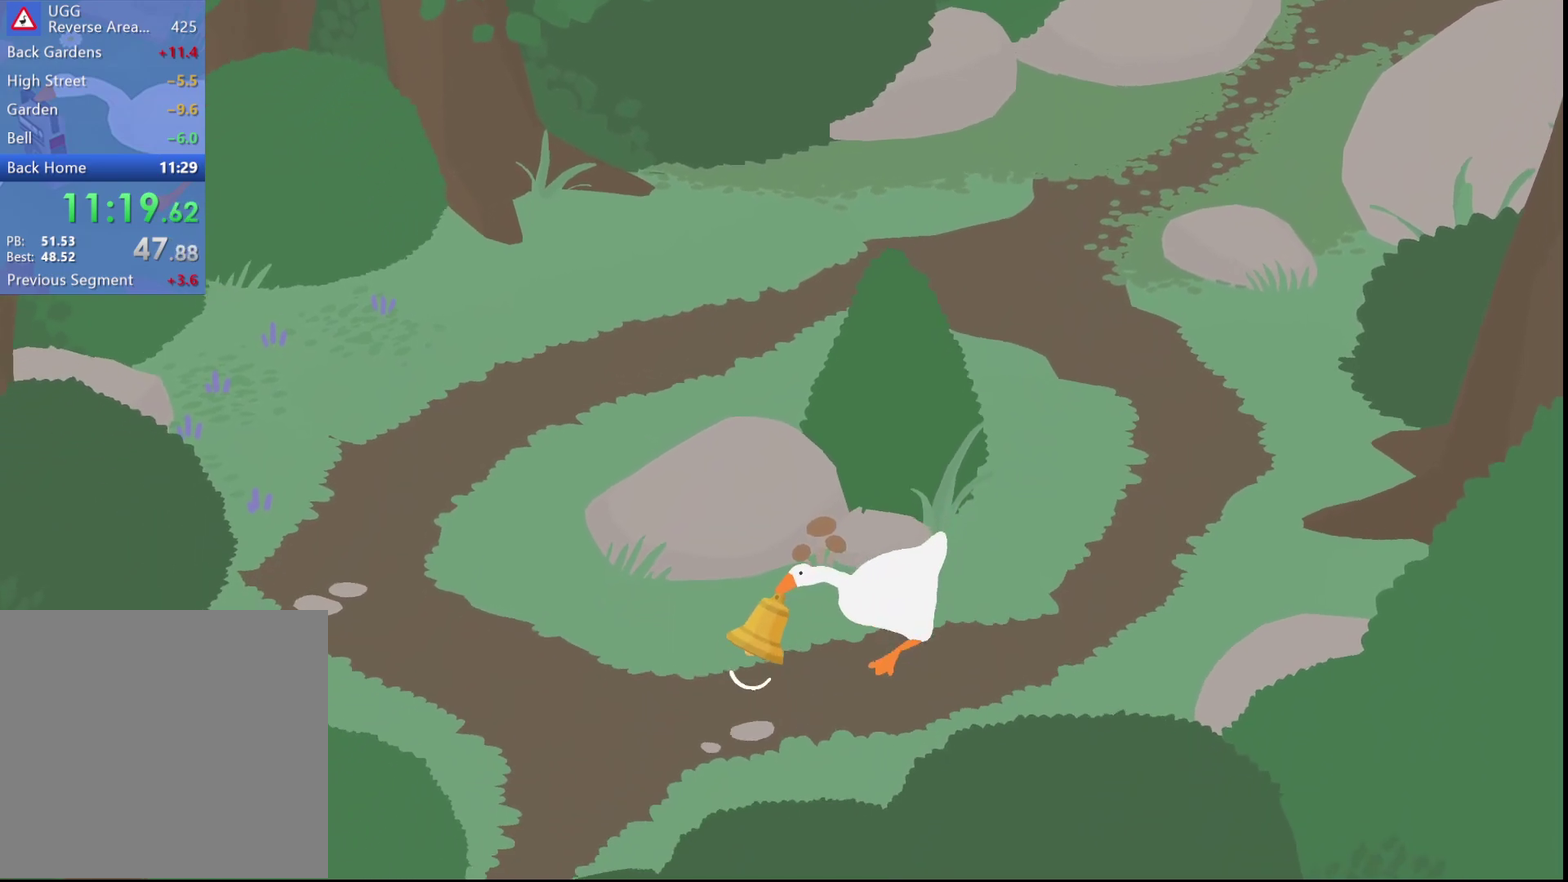
{"buttons": ["A"], "left_stick": "down-left", "events": []}
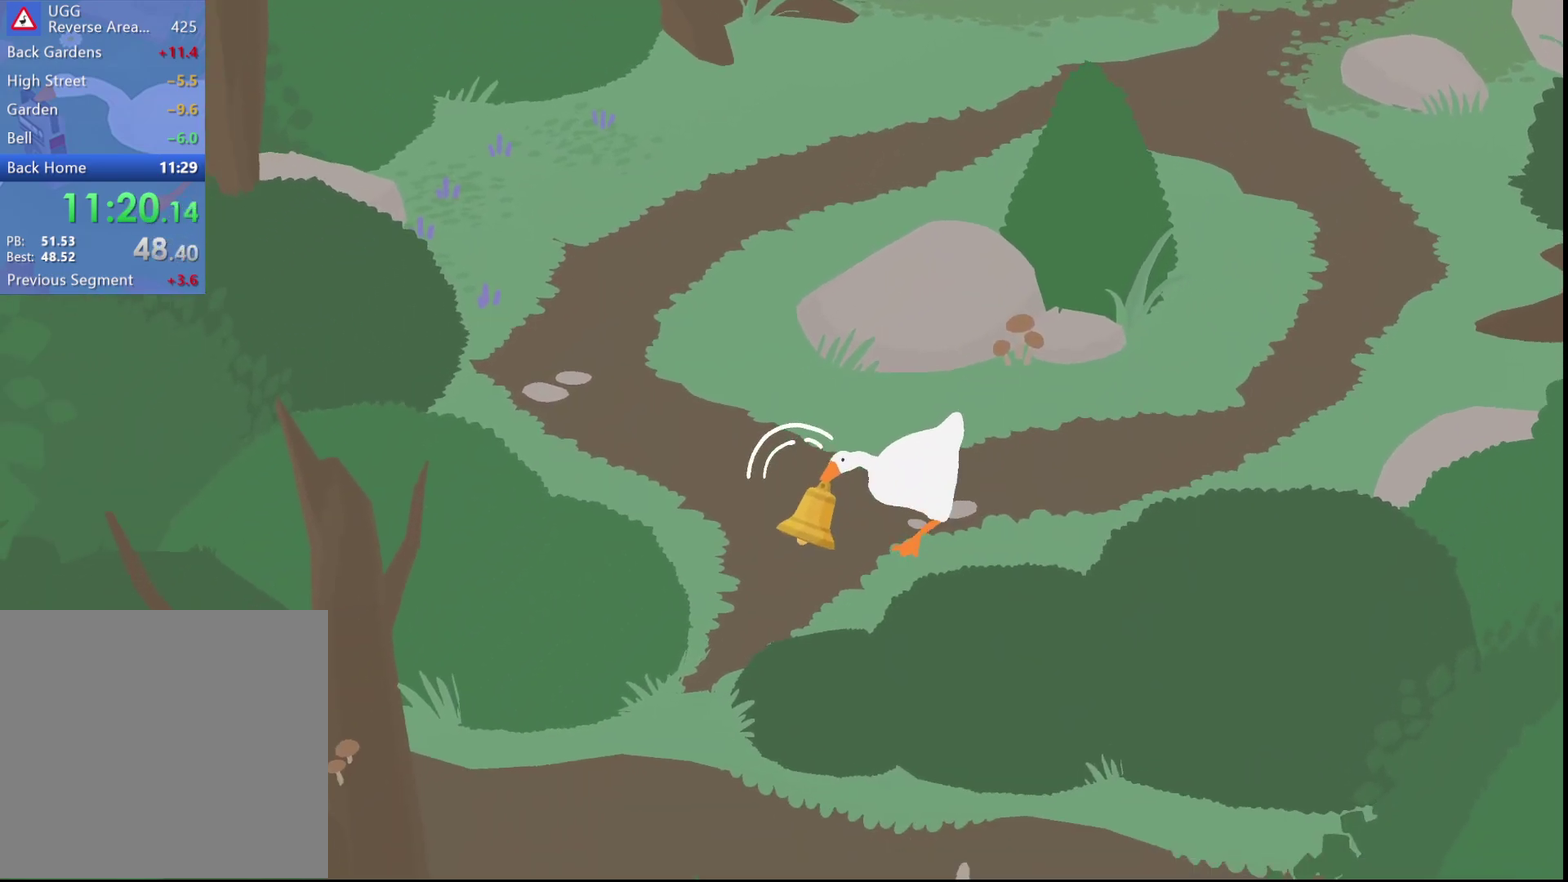
{"buttons": ["A", "L2"], "left_stick": "down-left", "events": [[500, "L2", "down"]]}
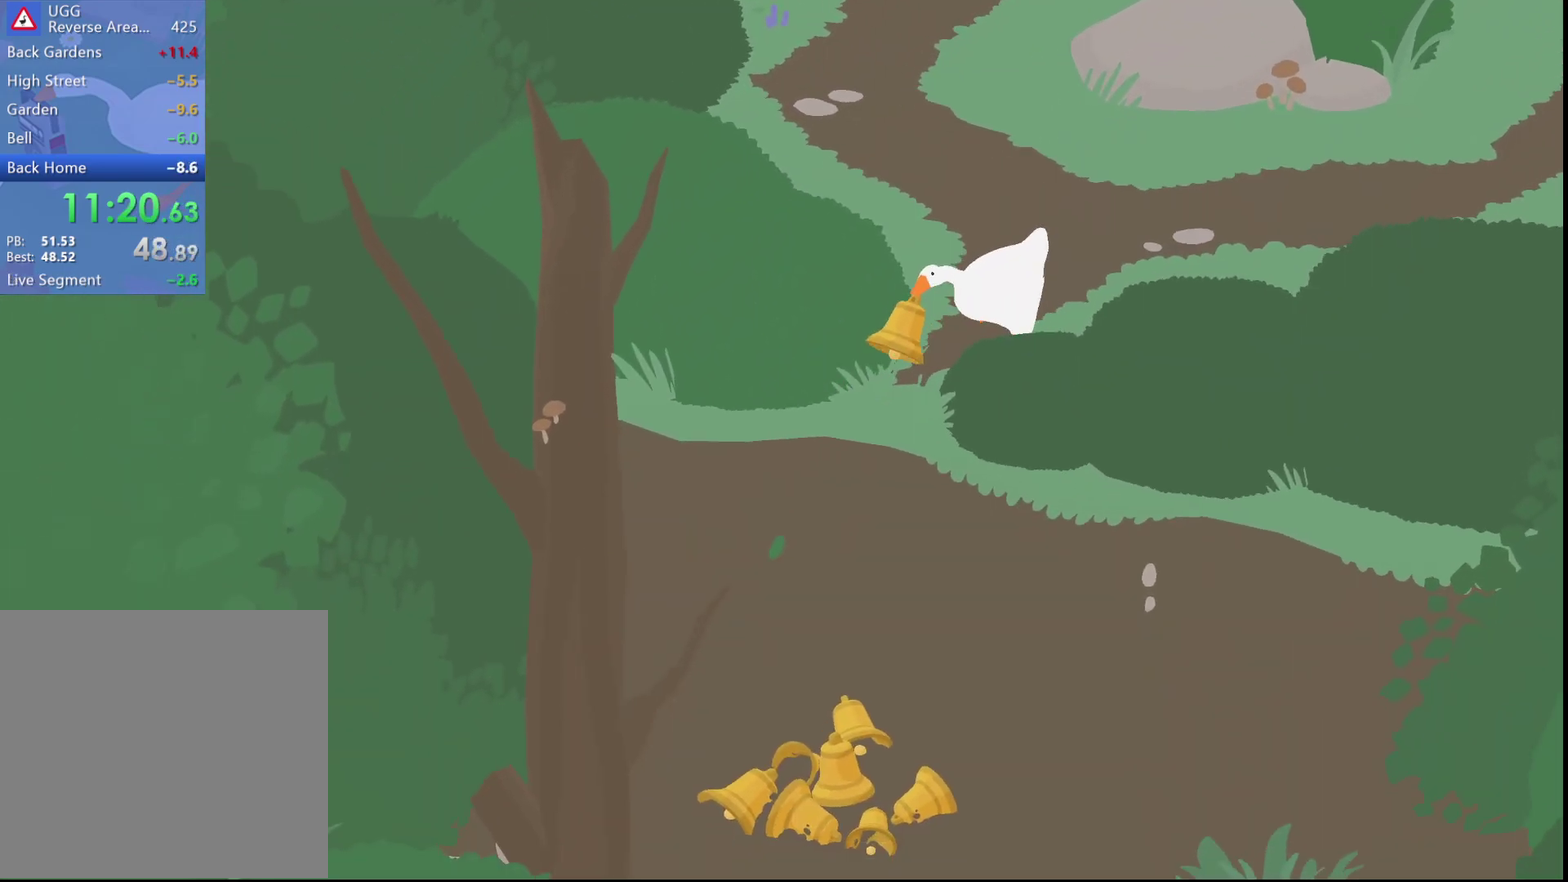
{"buttons": [], "left_stick": "center", "events": [[100, "L3", "down"], [183, "B", "down"], [250, "B", "up"], [350, "L2", "up"], [350, "L3", "up"], [400, "A", "up"], [483, "left_stick", "center"]]}
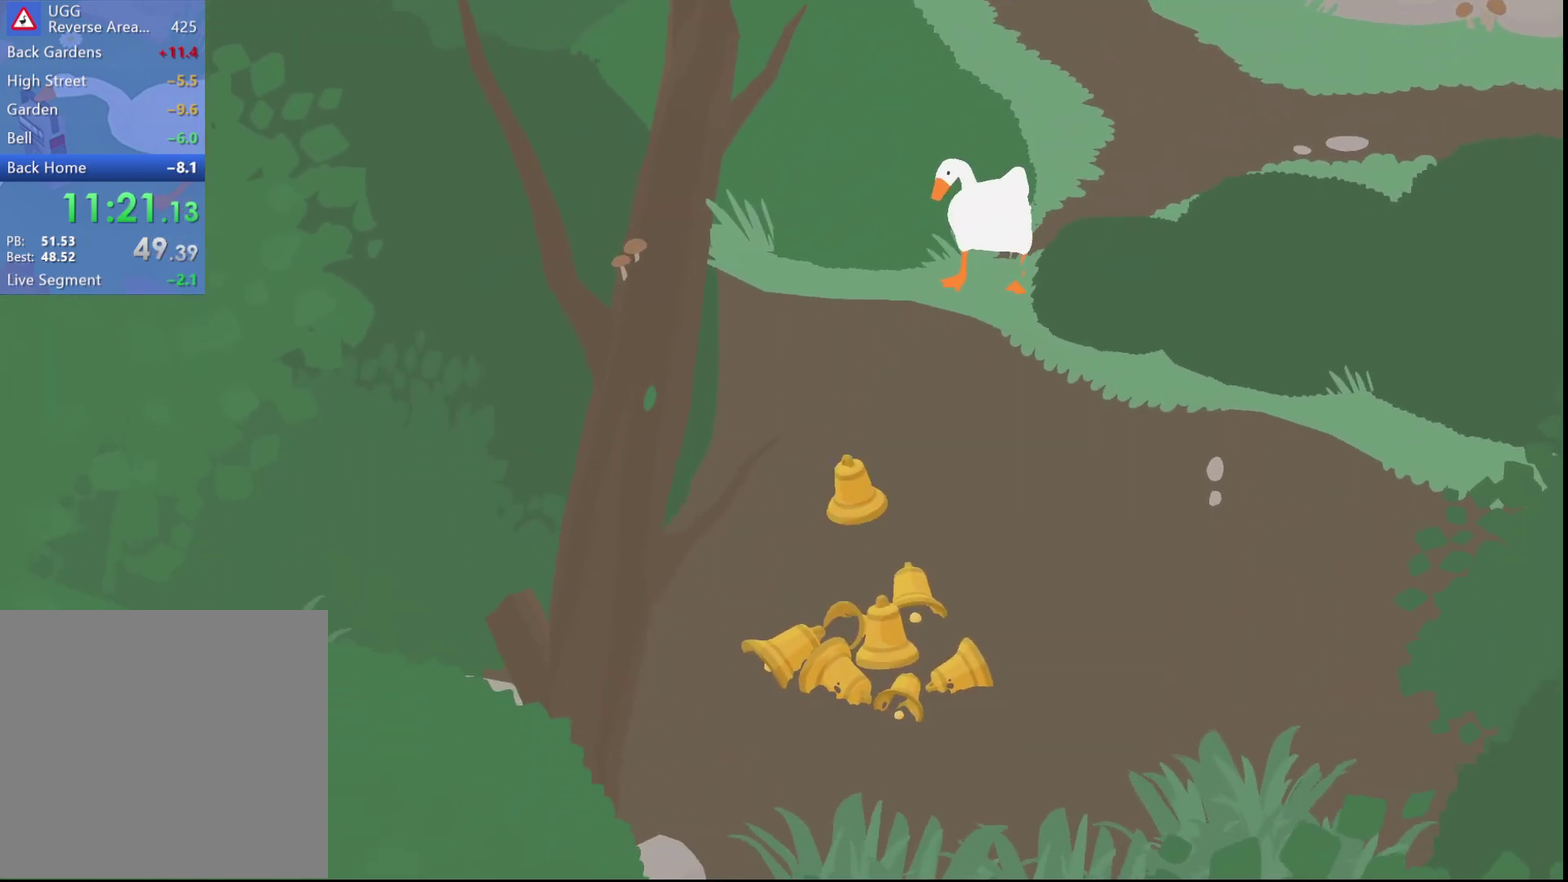
{"buttons": [], "left_stick": "center", "events": []}
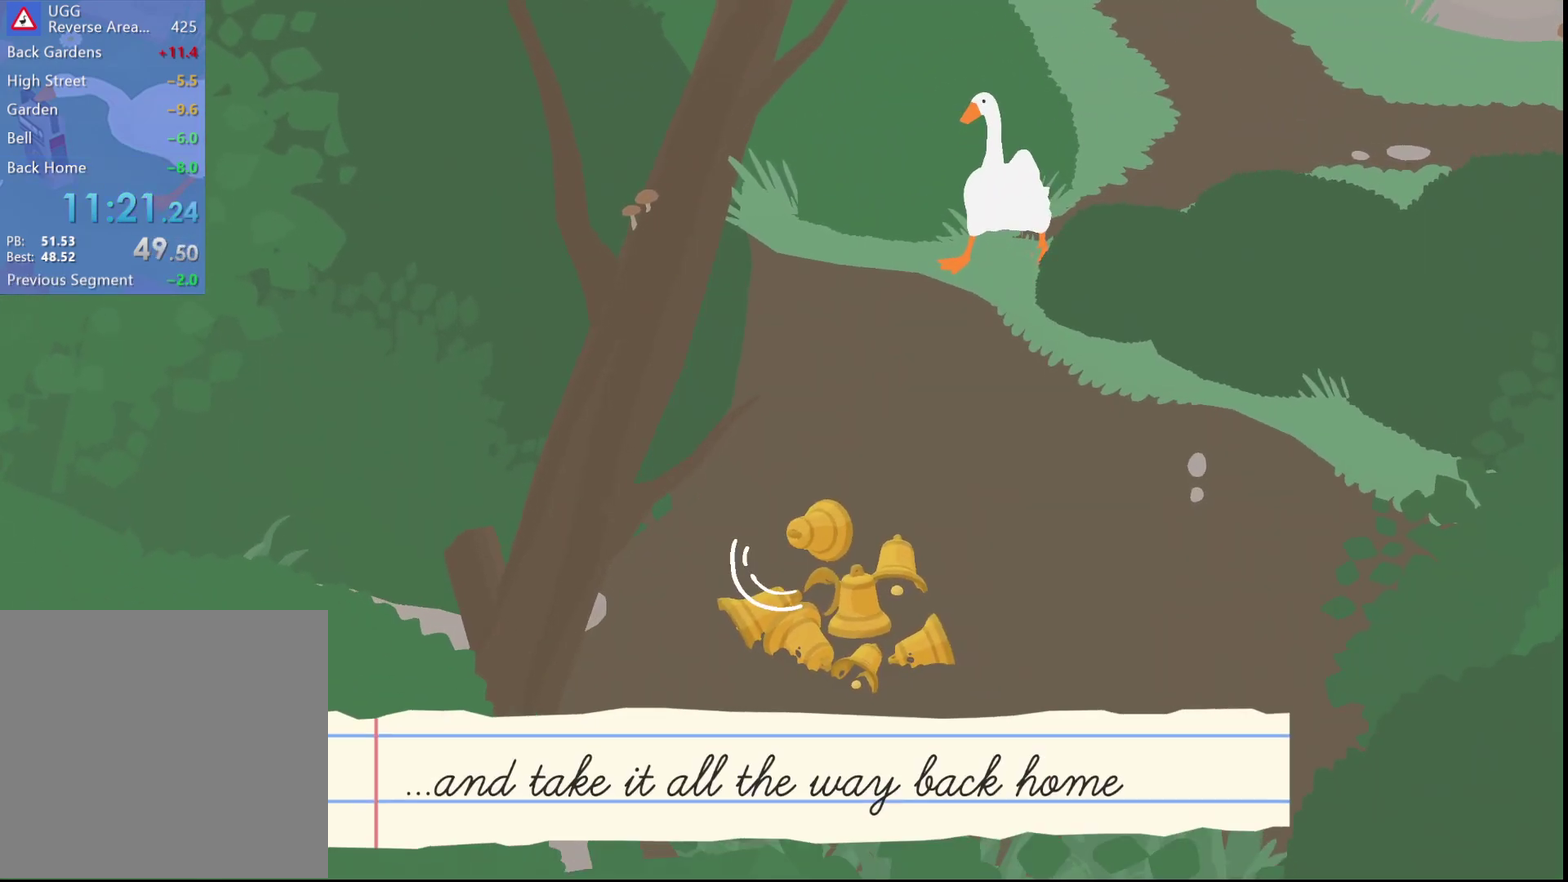
{"buttons": ["X"], "left_stick": "center", "events": [[217, "X", "down"], [300, "X", "up"], [367, "X", "down"], [433, "X", "up"], [500, "X", "down"]]}
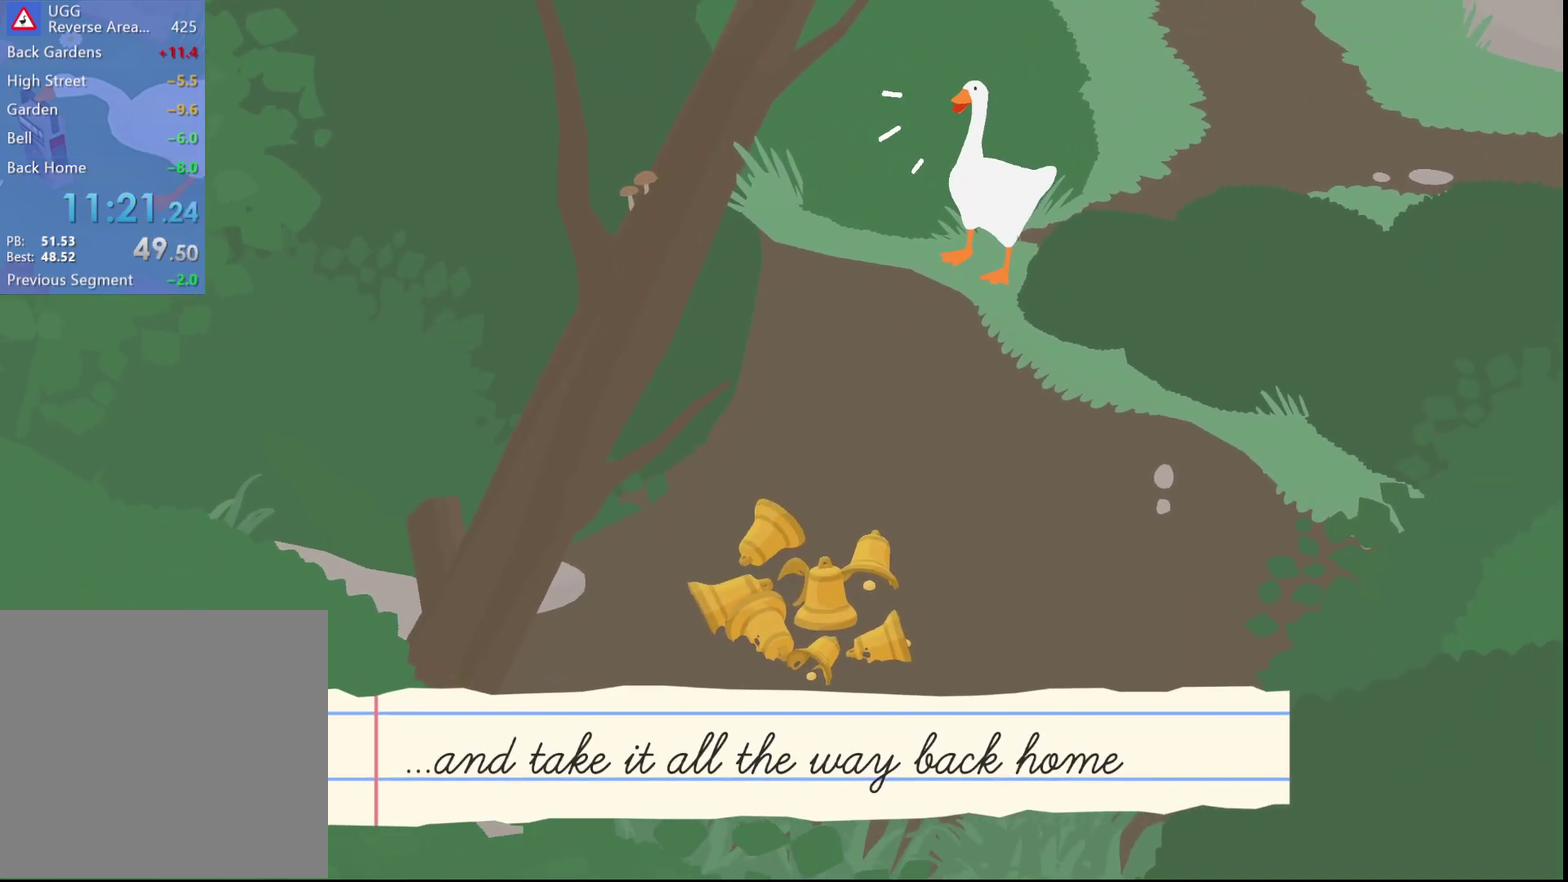
{"buttons": [], "left_stick": "center", "events": [[67, "X", "up"], [150, "X", "down"], [200, "X", "up"]]}